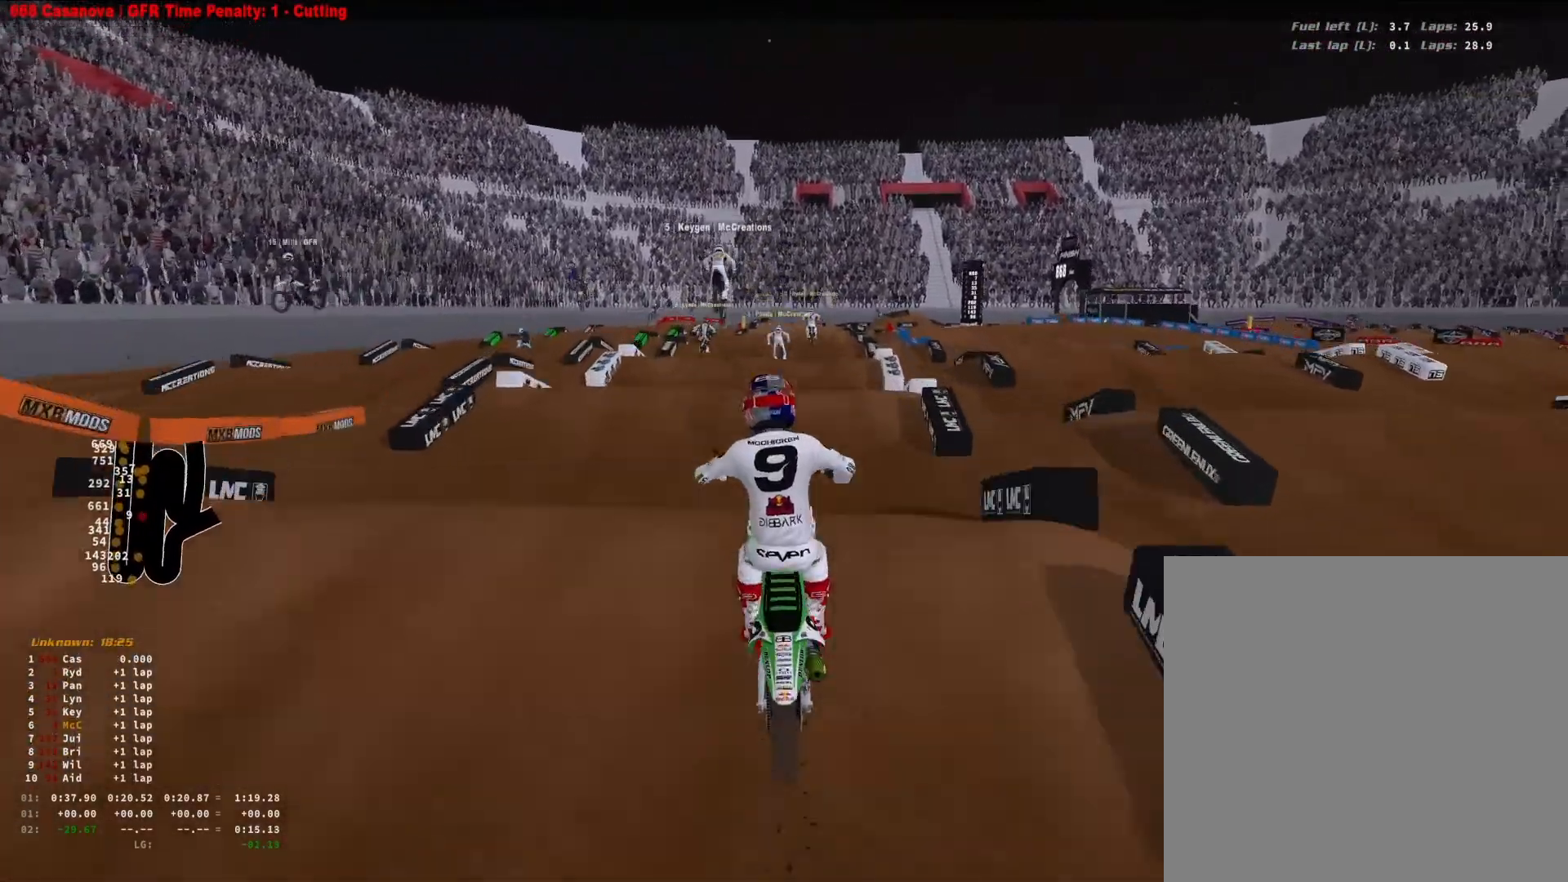
Gameplay with a controller (PlayStation layout); each line is a JSON object with the inputs held at the frame after it. "events" lists button and stick changes between this image and that frame as [ms after this image, input, new state], when the widget could be followed in between.
{"buttons": ["R2"], "left_stick": "center", "right_stick": "up", "events": []}
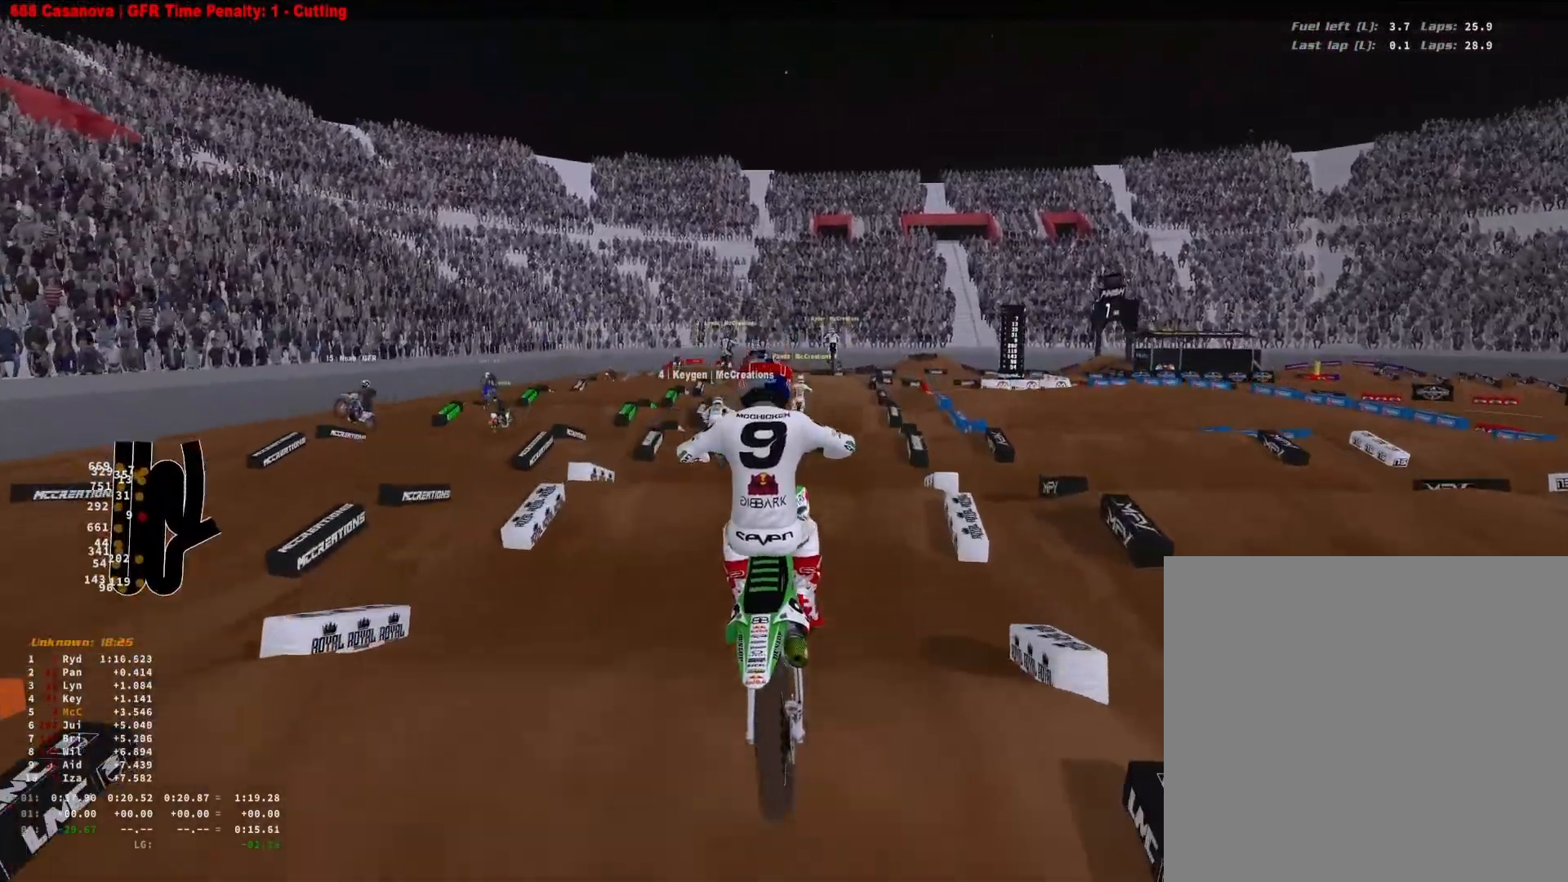
{"buttons": ["R2"], "left_stick": "center", "right_stick": "down", "events": [[100, "R1", "down"], [233, "L2", "down"], [267, "R1", "up"], [300, "right_stick", "center"], [400, "L2", "up"], [433, "right_stick", "down"]]}
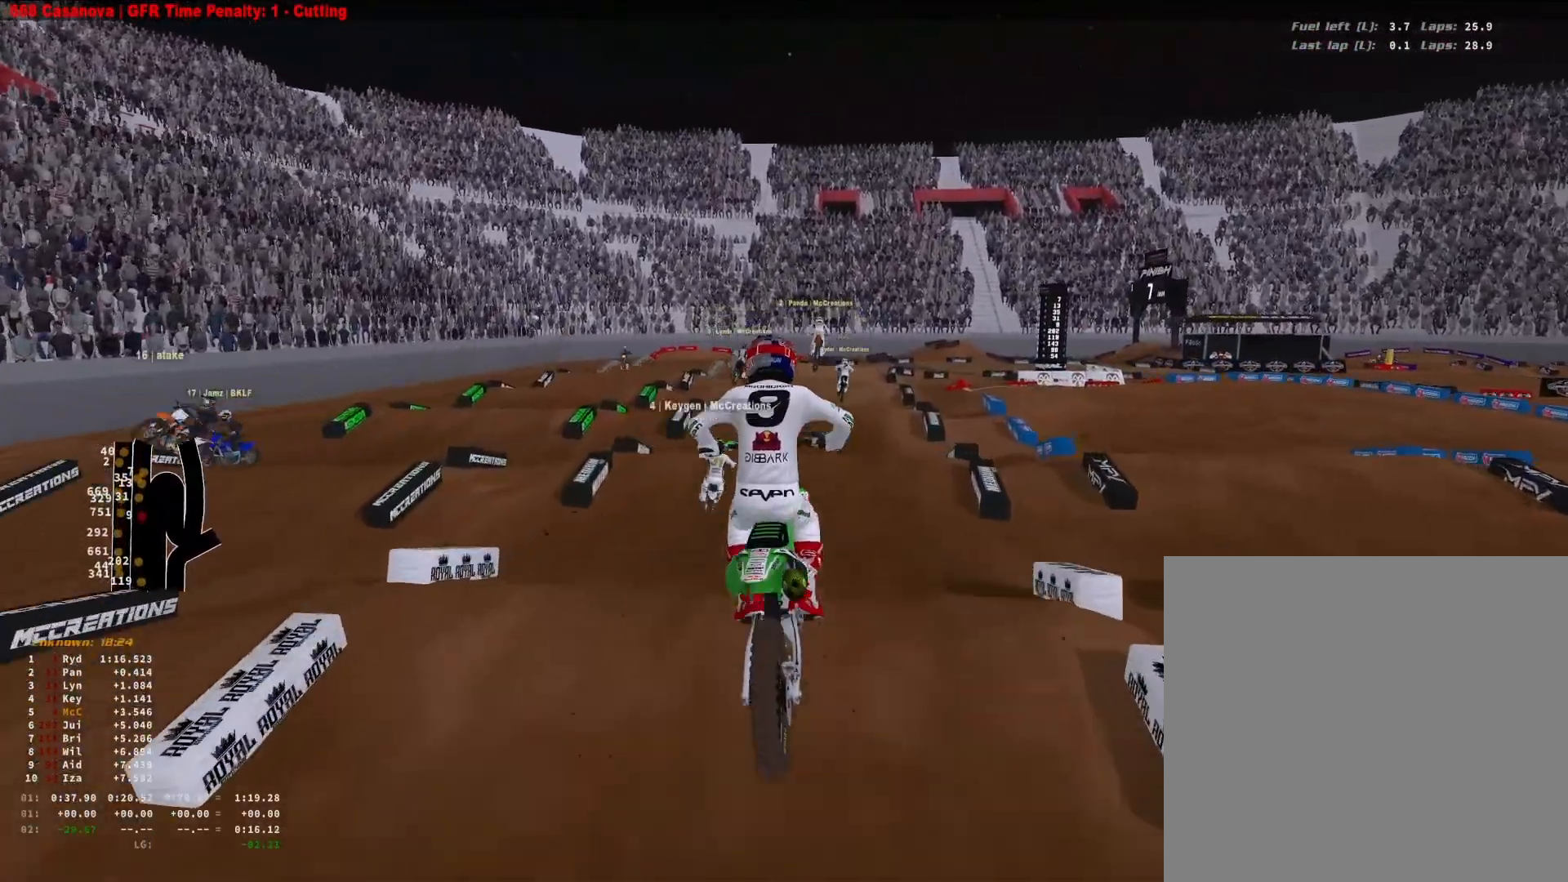
{"buttons": ["R2"], "left_stick": "center", "right_stick": "center", "events": [[233, "R3", "down"], [300, "R3", "up"], [400, "right_stick", "center"]]}
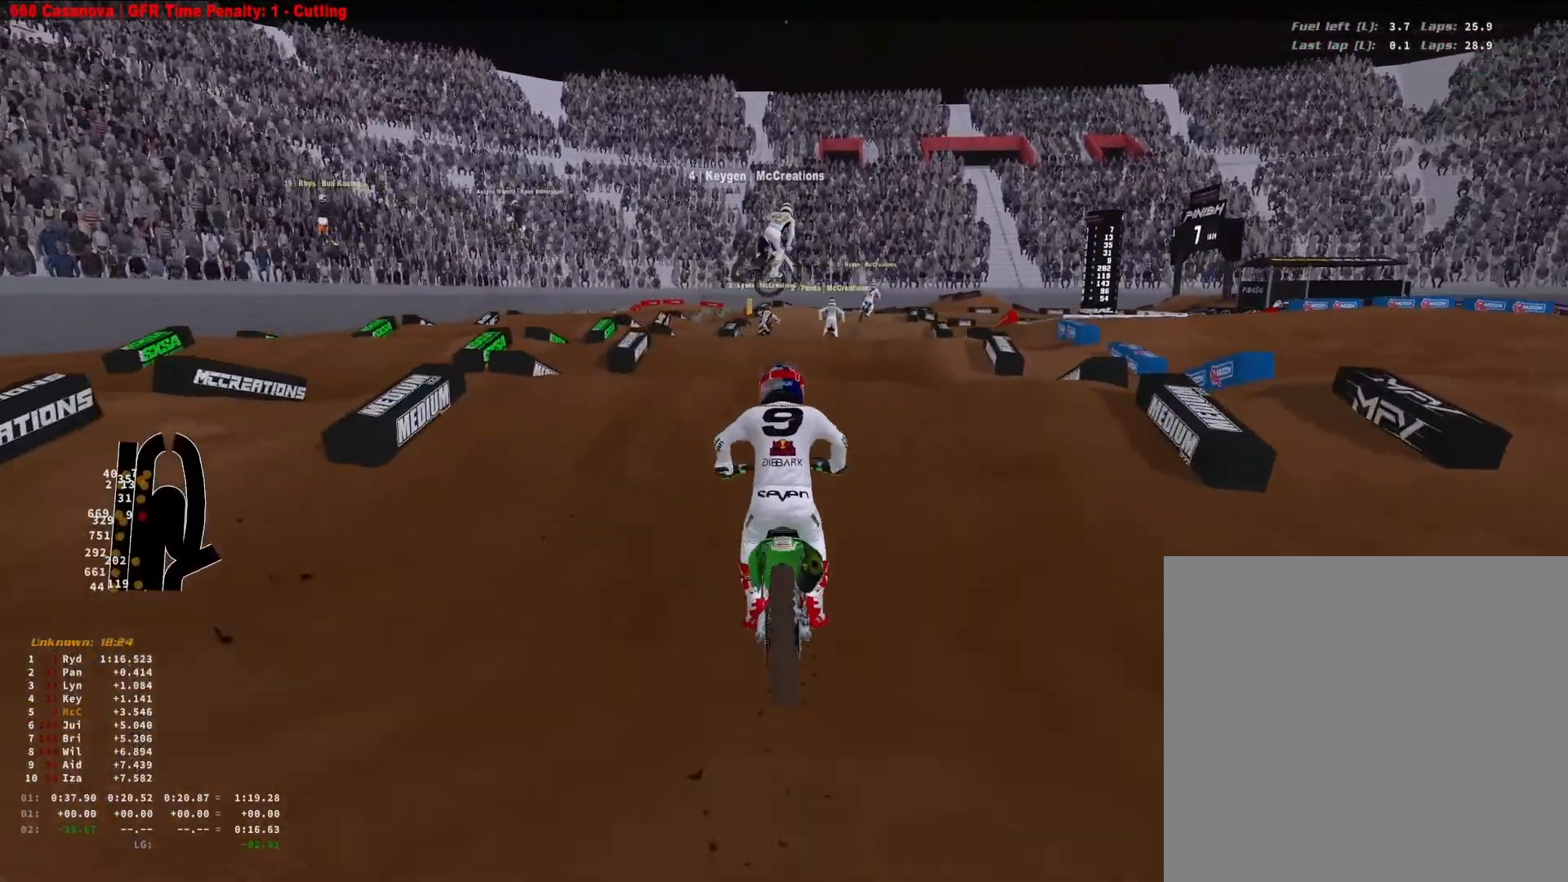
{"buttons": ["R2"], "left_stick": "down-left", "right_stick": "center", "events": [[33, "left_stick", "up-right"], [100, "R3", "down"], [133, "right_stick", "up"], [233, "R3", "up"], [333, "R2", "up"], [367, "left_stick", "center"], [367, "right_stick", "center"], [433, "left_stick", "down-left"], [467, "R2", "down"]]}
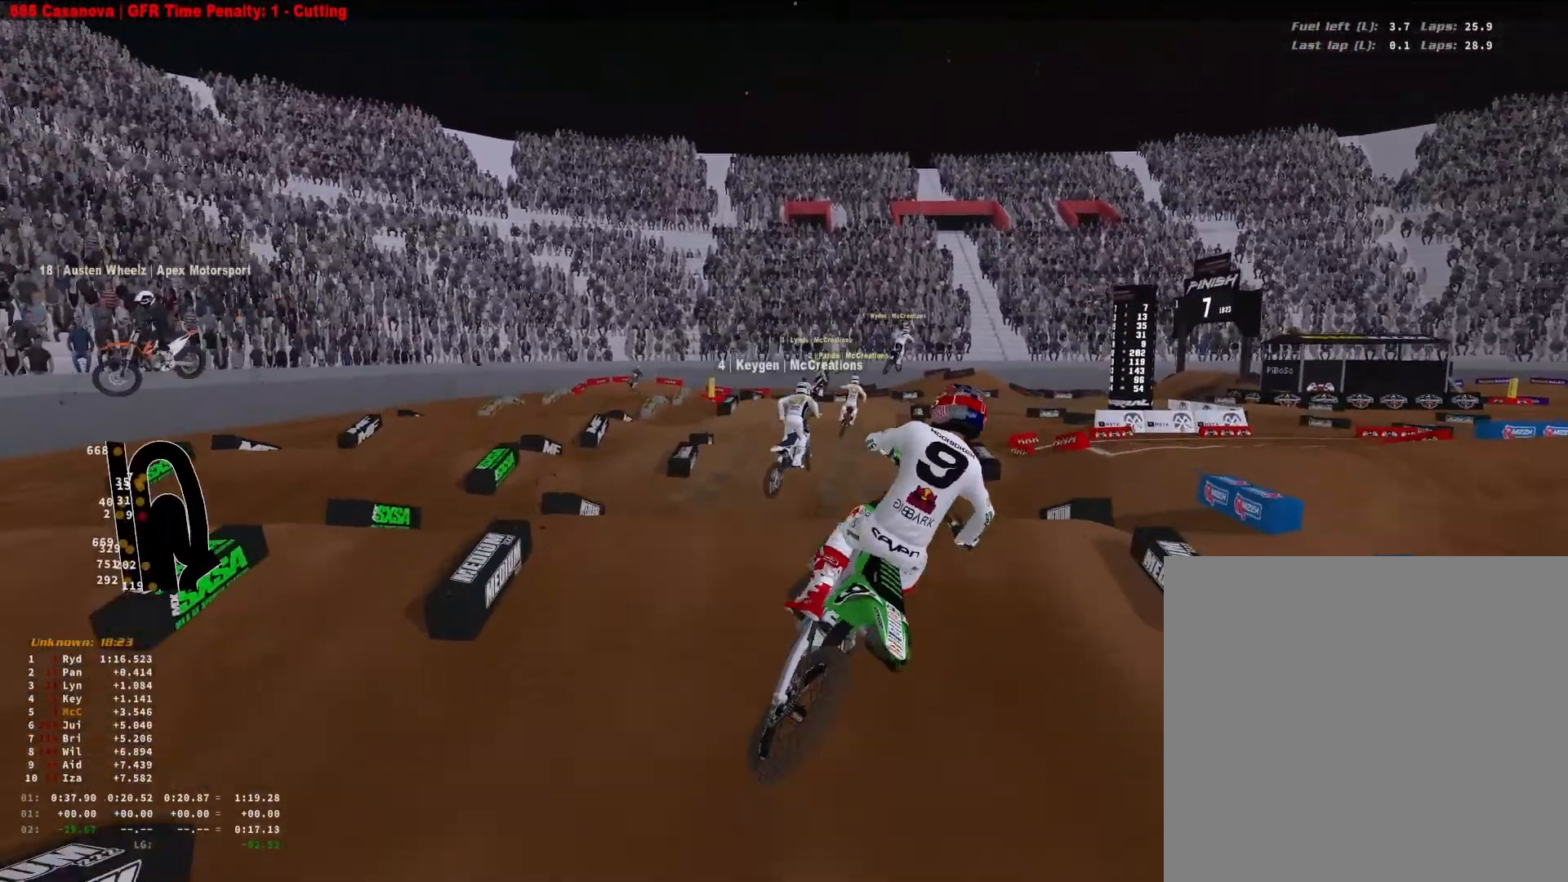
{"buttons": [], "left_stick": "left", "right_stick": "right", "events": [[100, "R3", "down"], [200, "R3", "up"], [200, "right_stick", "right"], [233, "R2", "up"], [333, "left_stick", "left"]]}
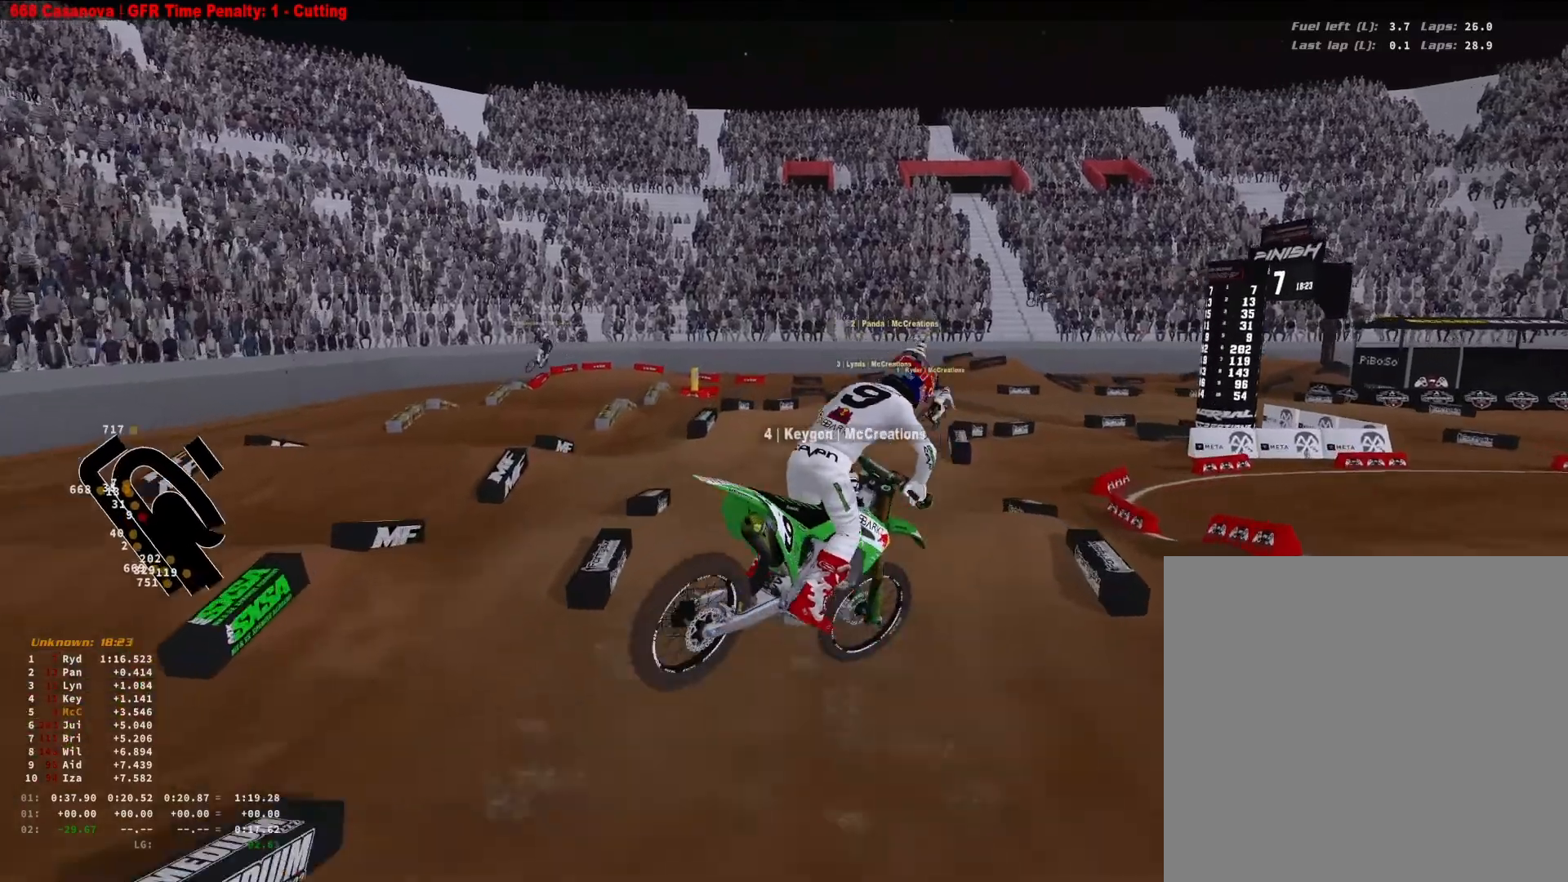
{"buttons": ["R2"], "left_stick": "up-right", "right_stick": "down-right", "events": [[100, "left_stick", "center"], [200, "left_stick", "up-right"], [233, "L1", "down"], [233, "R2", "down"], [300, "L1", "up"], [400, "R3", "down"], [400, "right_stick", "down-right"], [500, "R3", "up"]]}
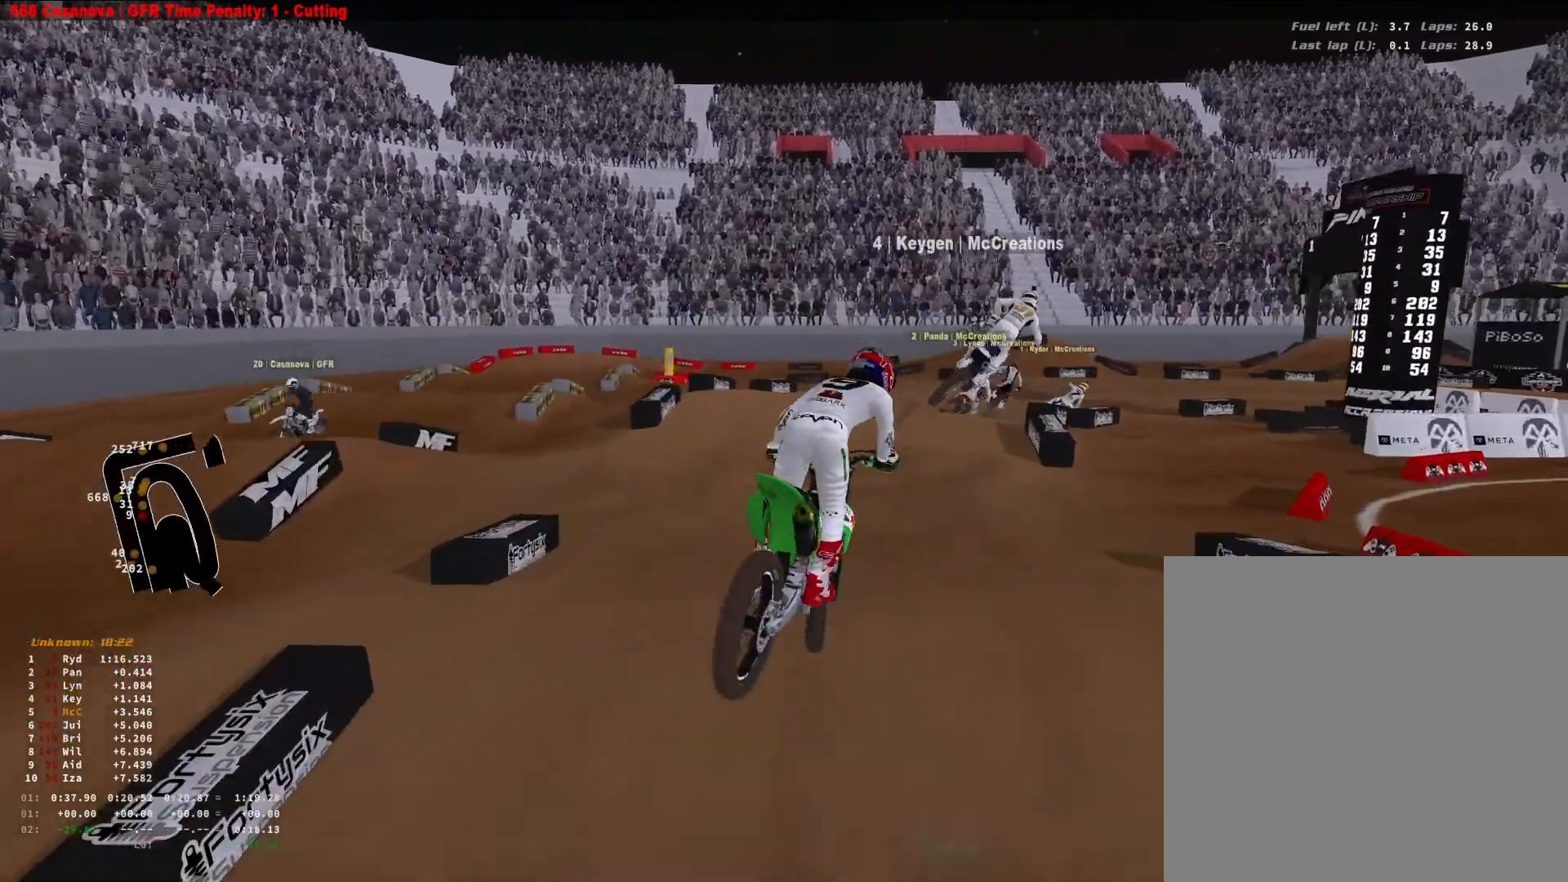
{"buttons": [], "left_stick": "up-right", "right_stick": "center", "events": [[100, "right_stick", "center"], [233, "R2", "up"]]}
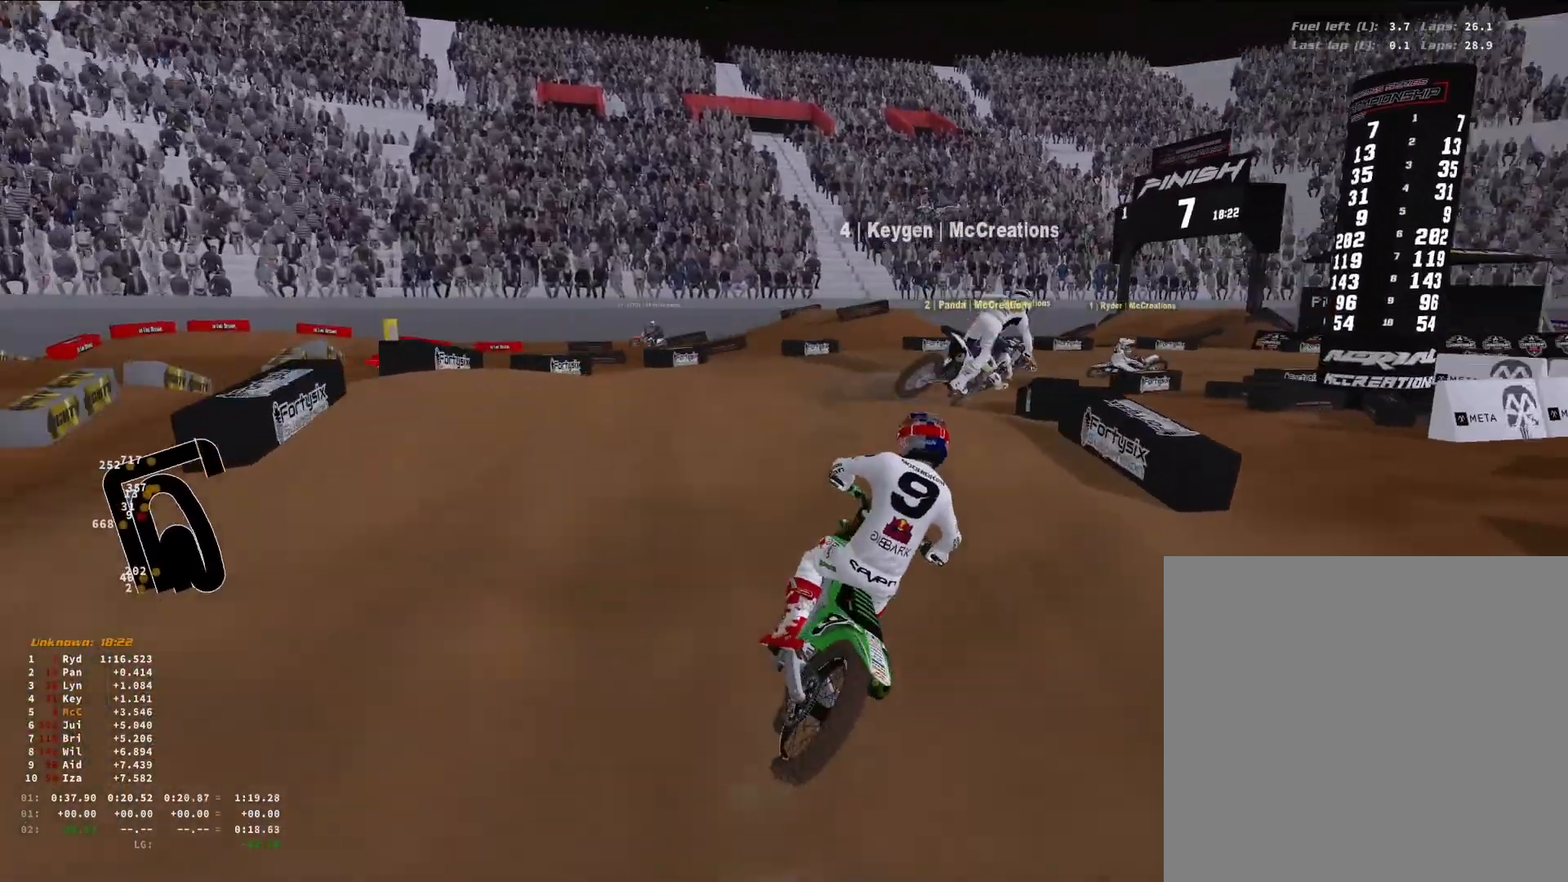
{"buttons": ["R2"], "left_stick": "up-right", "right_stick": "center", "events": [[500, "R2", "down"]]}
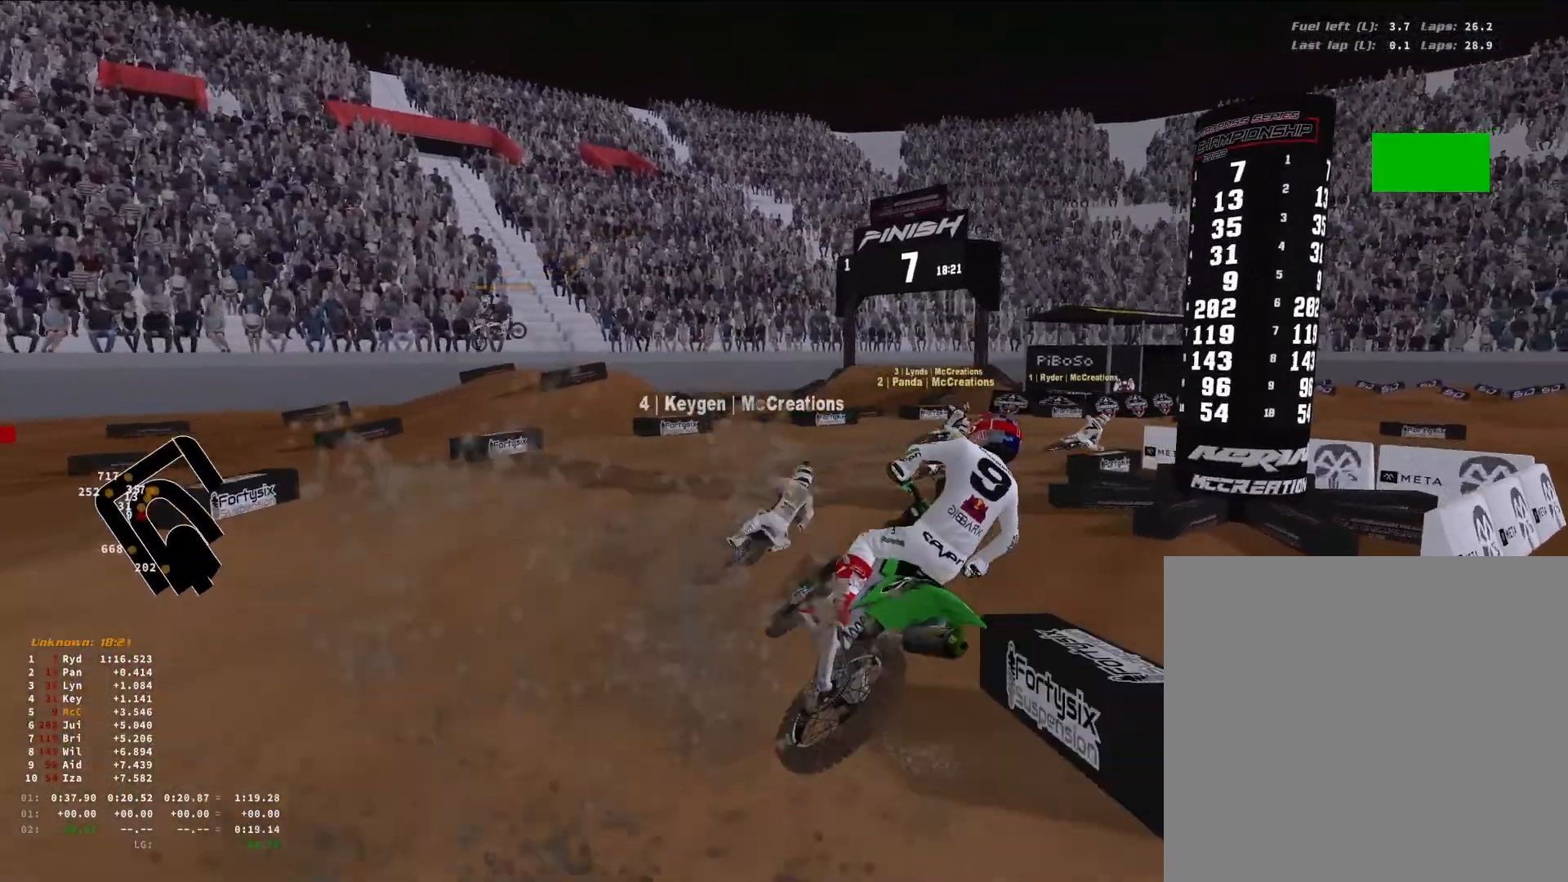
{"buttons": [], "left_stick": "up-right", "right_stick": "down", "events": [[200, "R2", "up"], [267, "right_stick", "down"]]}
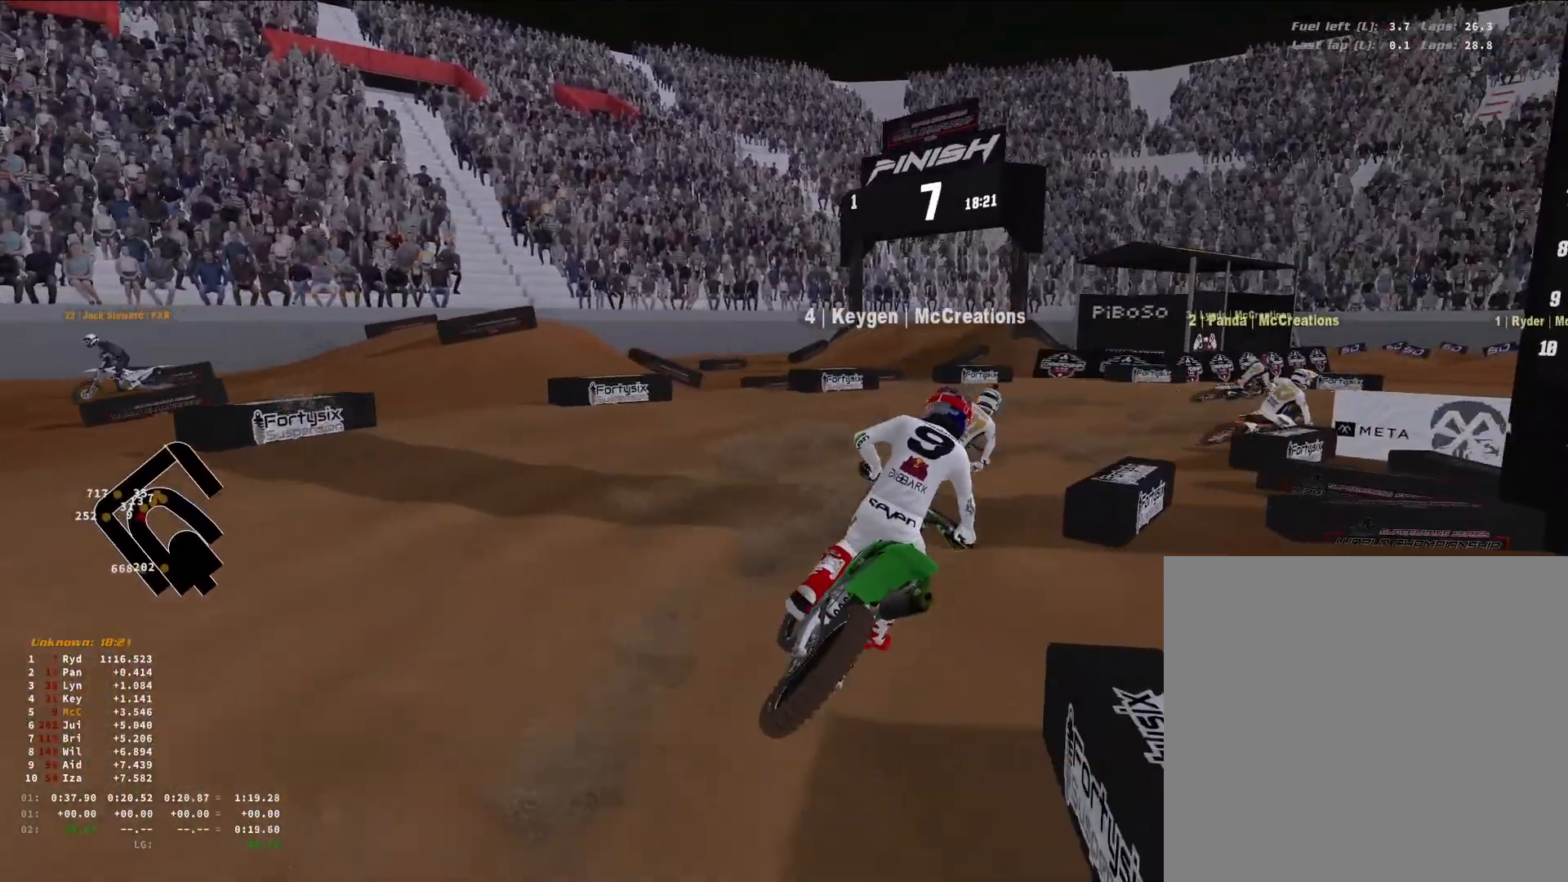
{"buttons": ["R2"], "left_stick": "up-right", "right_stick": "down", "events": [[133, "R2", "down"]]}
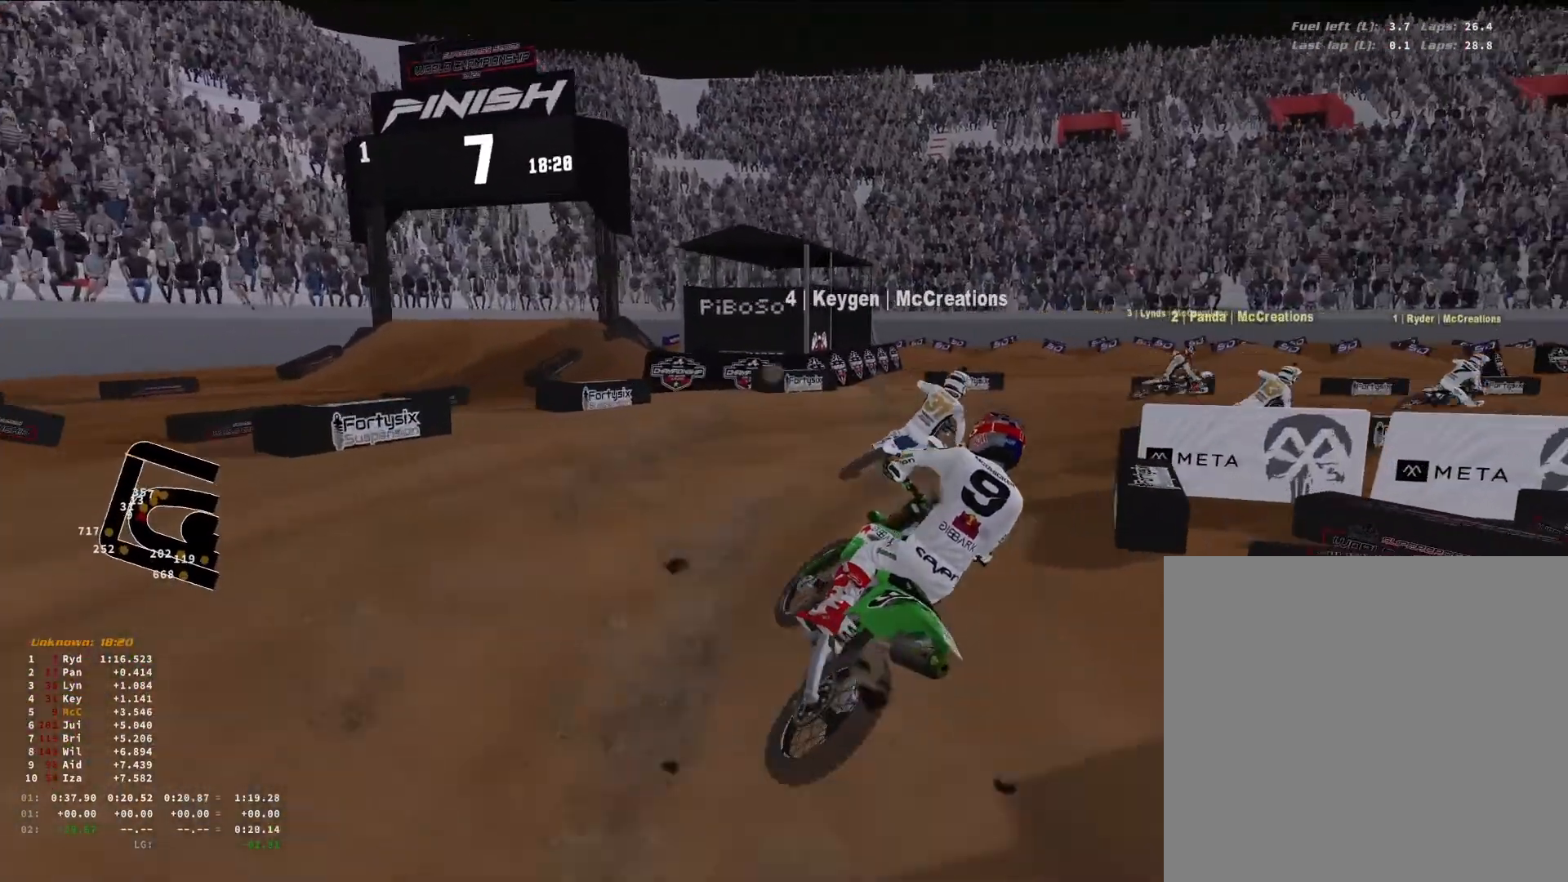
{"buttons": ["R2"], "left_stick": "up-right", "right_stick": "down", "events": []}
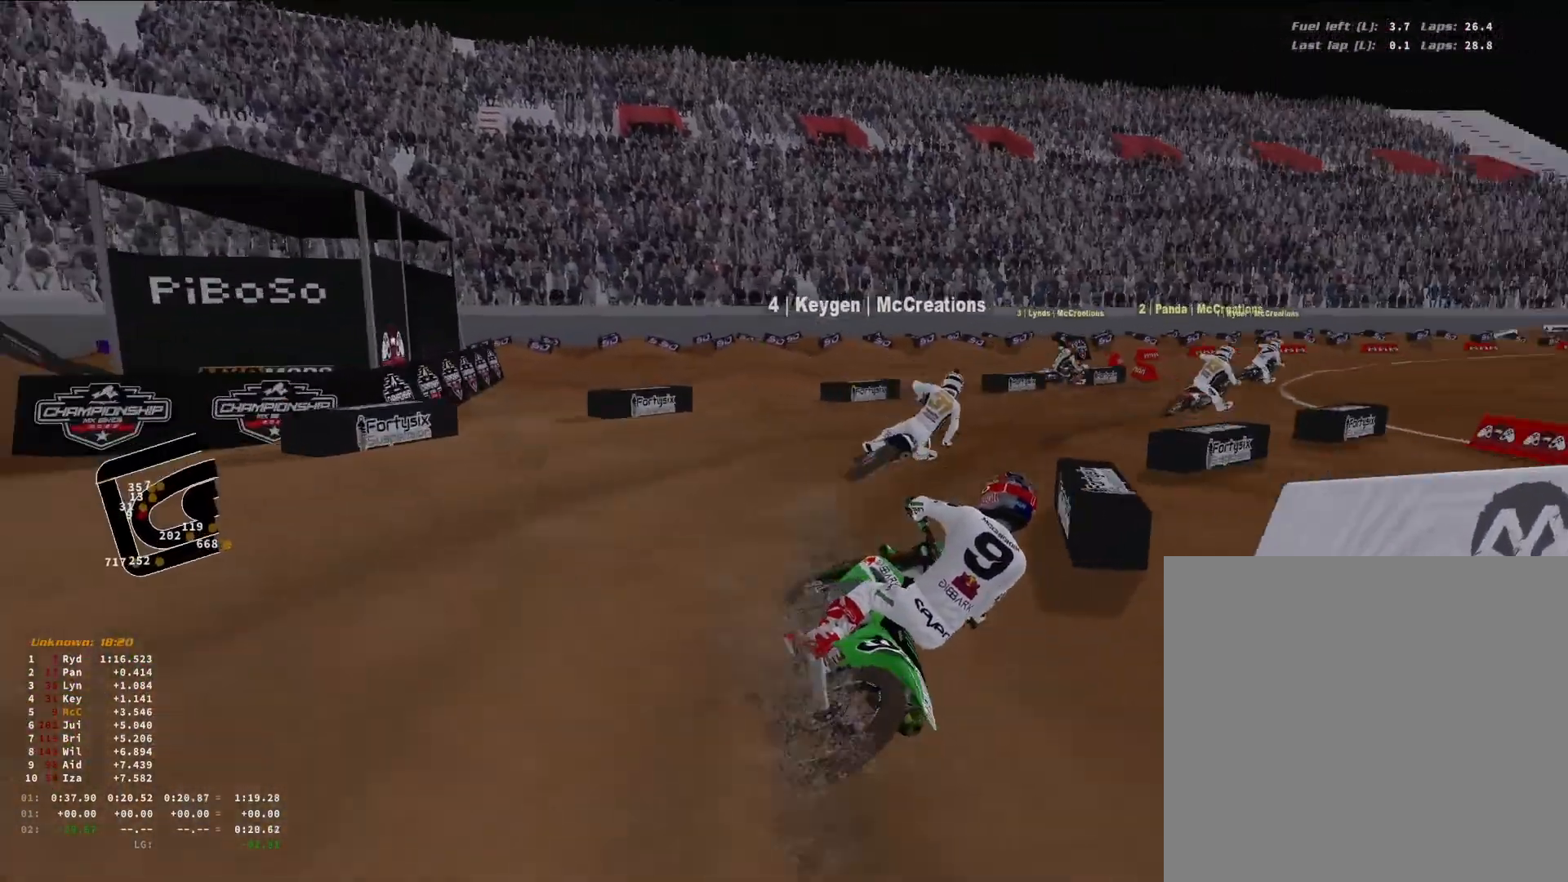
{"buttons": ["R2"], "left_stick": "up-right", "right_stick": "down", "events": []}
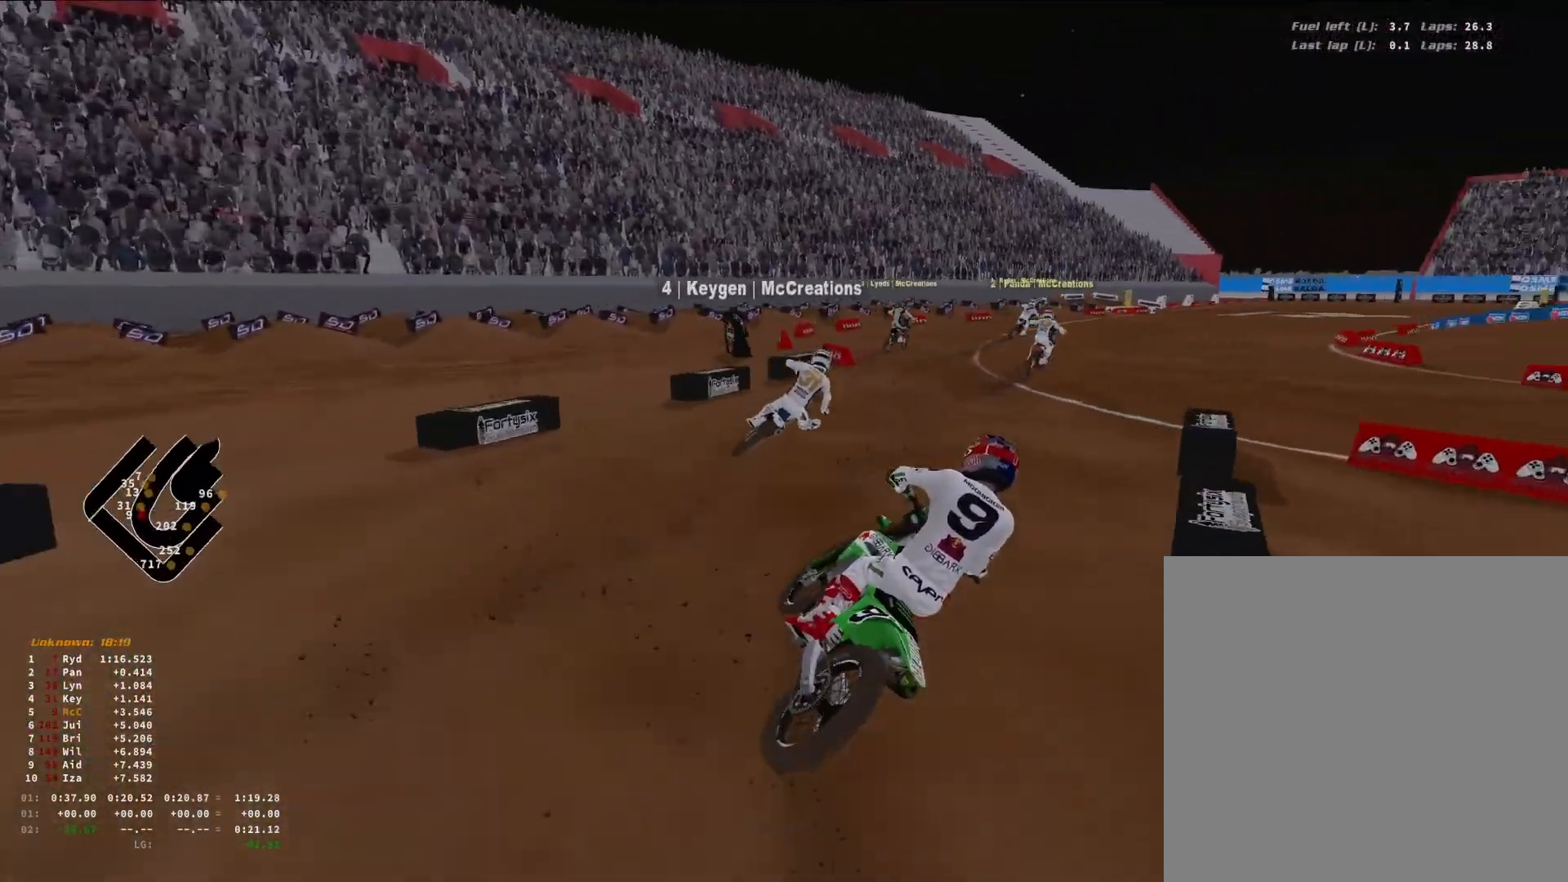
{"buttons": ["R2", "R3"], "left_stick": "up-right", "right_stick": "down", "events": [[433, "R3", "down"]]}
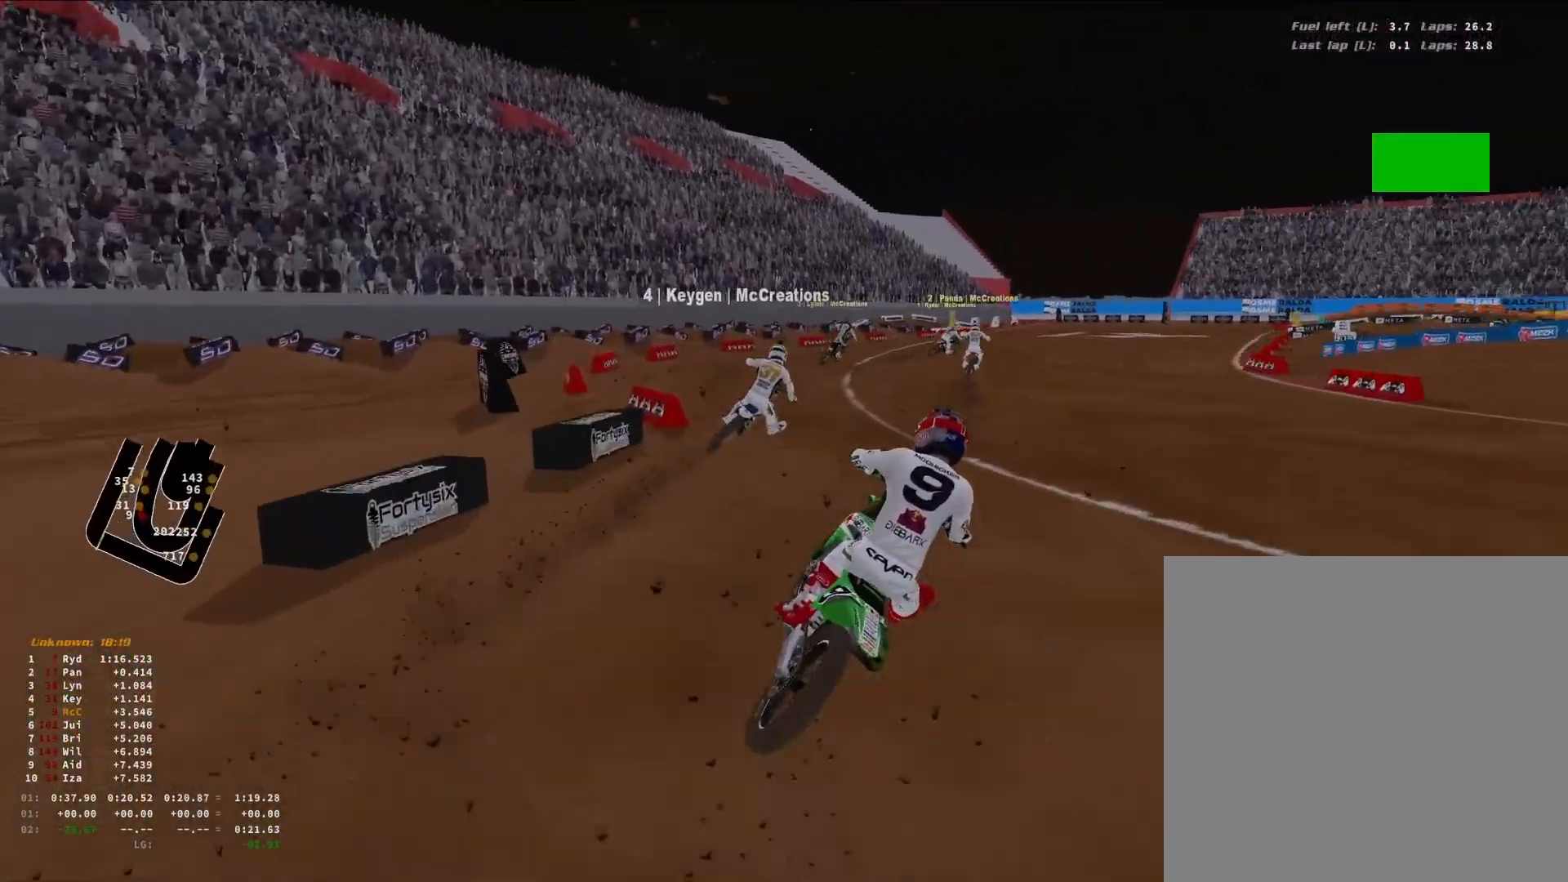
{"buttons": ["R2"], "left_stick": "up-right", "right_stick": "down-right", "events": [[67, "R3", "up"], [300, "right_stick", "down-right"]]}
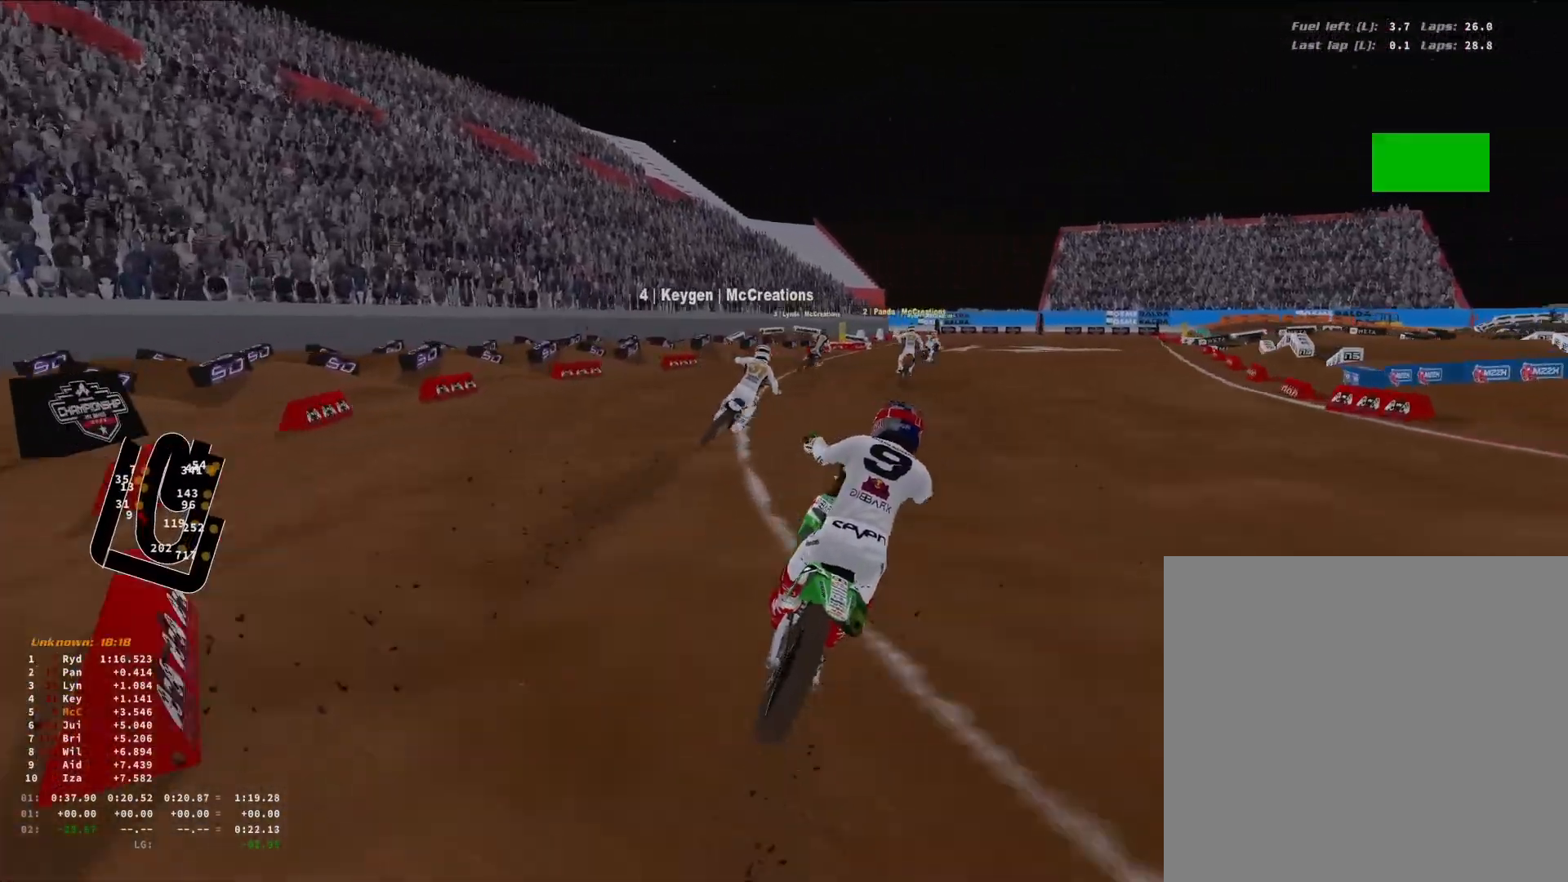
{"buttons": ["R2"], "left_stick": "up-right", "right_stick": "center", "events": [[333, "right_stick", "center"]]}
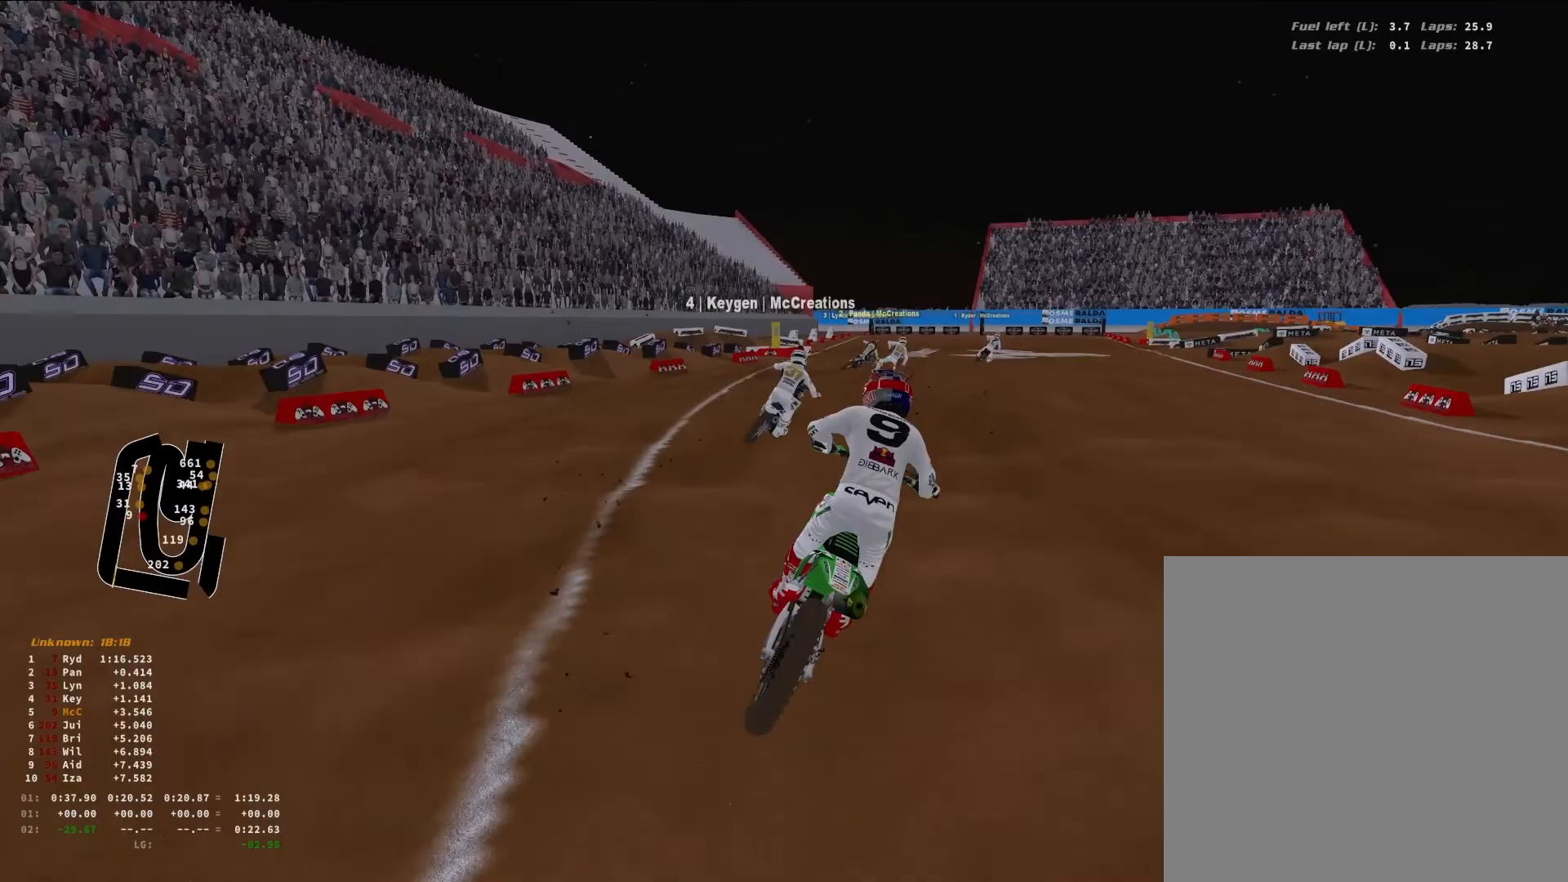
{"buttons": ["R2"], "left_stick": "up-right", "right_stick": "center", "events": []}
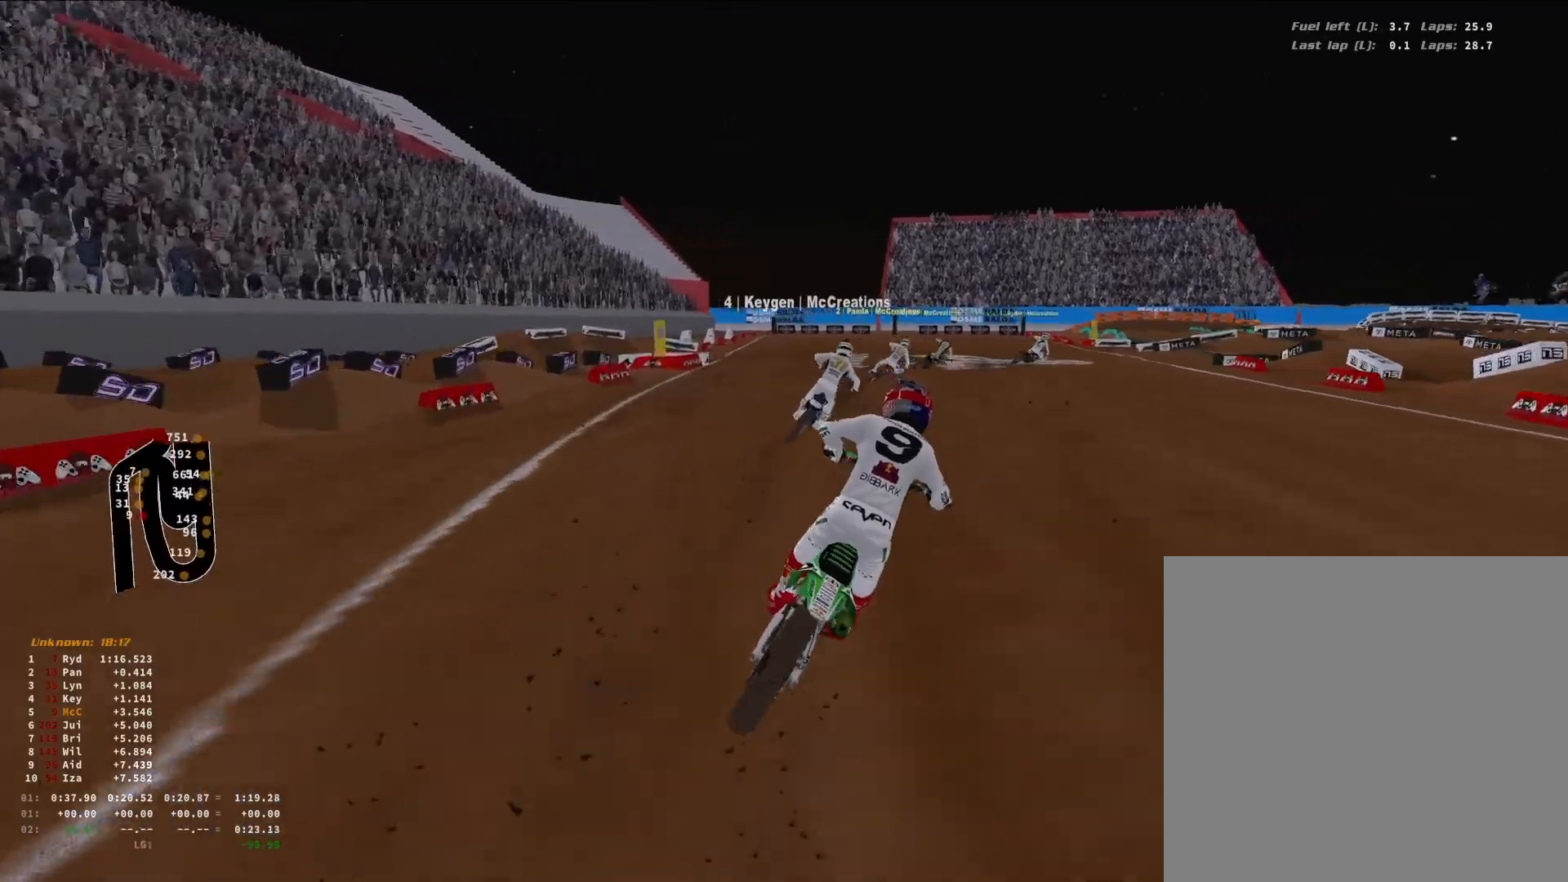
{"buttons": ["L2"], "left_stick": "up-right", "right_stick": "center", "events": [[167, "R2", "up"], [200, "R1", "down"], [233, "L2", "down"], [233, "R1", "up"]]}
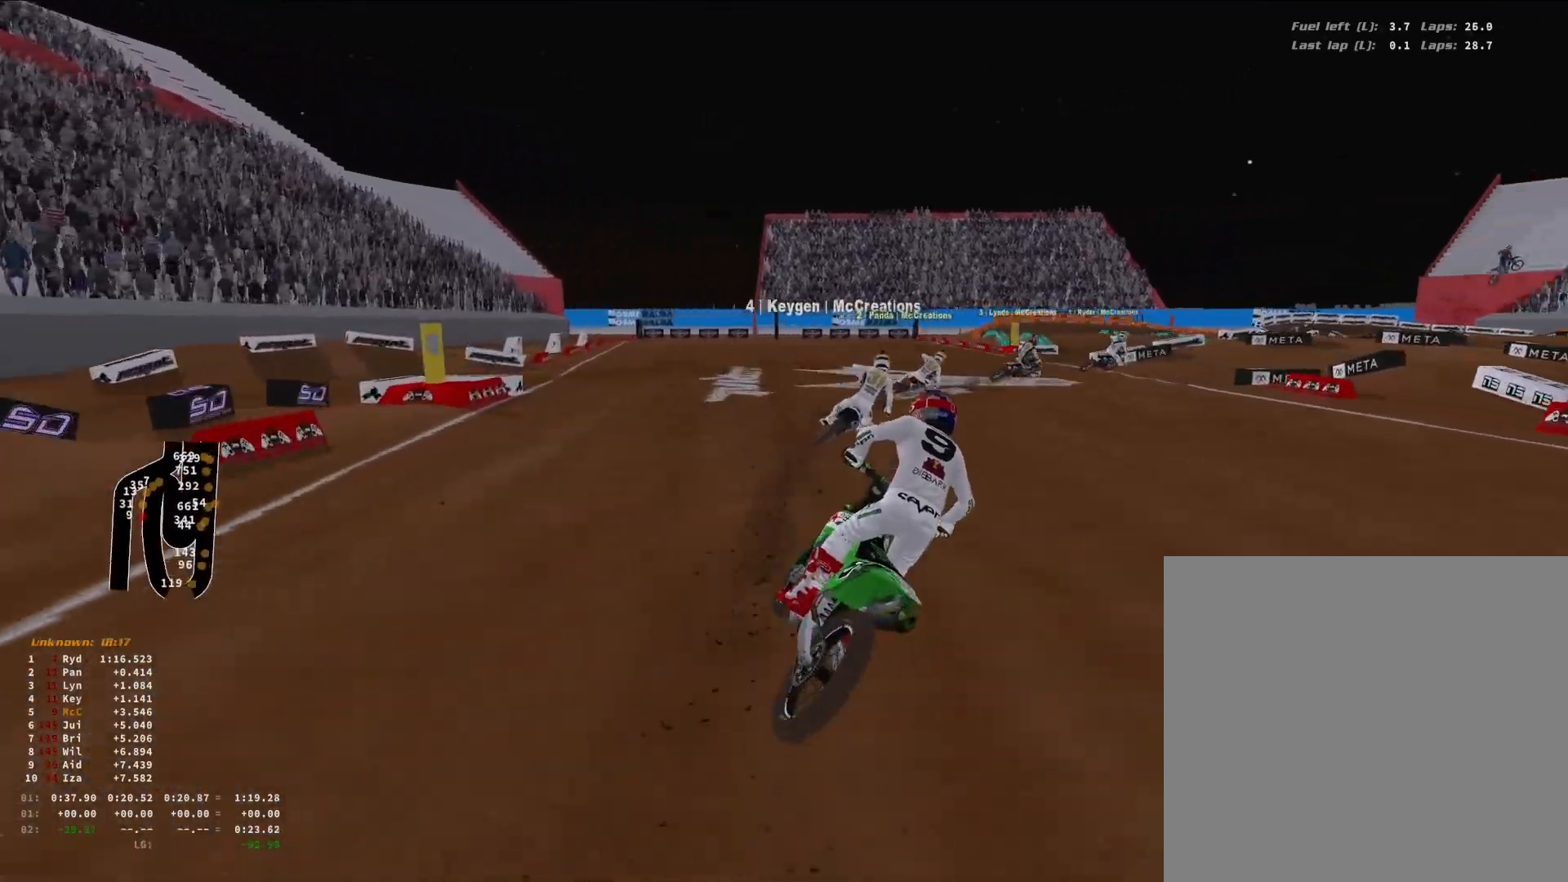
{"buttons": ["L2"], "left_stick": "up-right", "right_stick": "down-left", "events": [[33, "R3", "down"], [100, "L2", "up"], [133, "R3", "up"], [267, "right_stick", "down"], [333, "L2", "down"], [400, "right_stick", "down-left"]]}
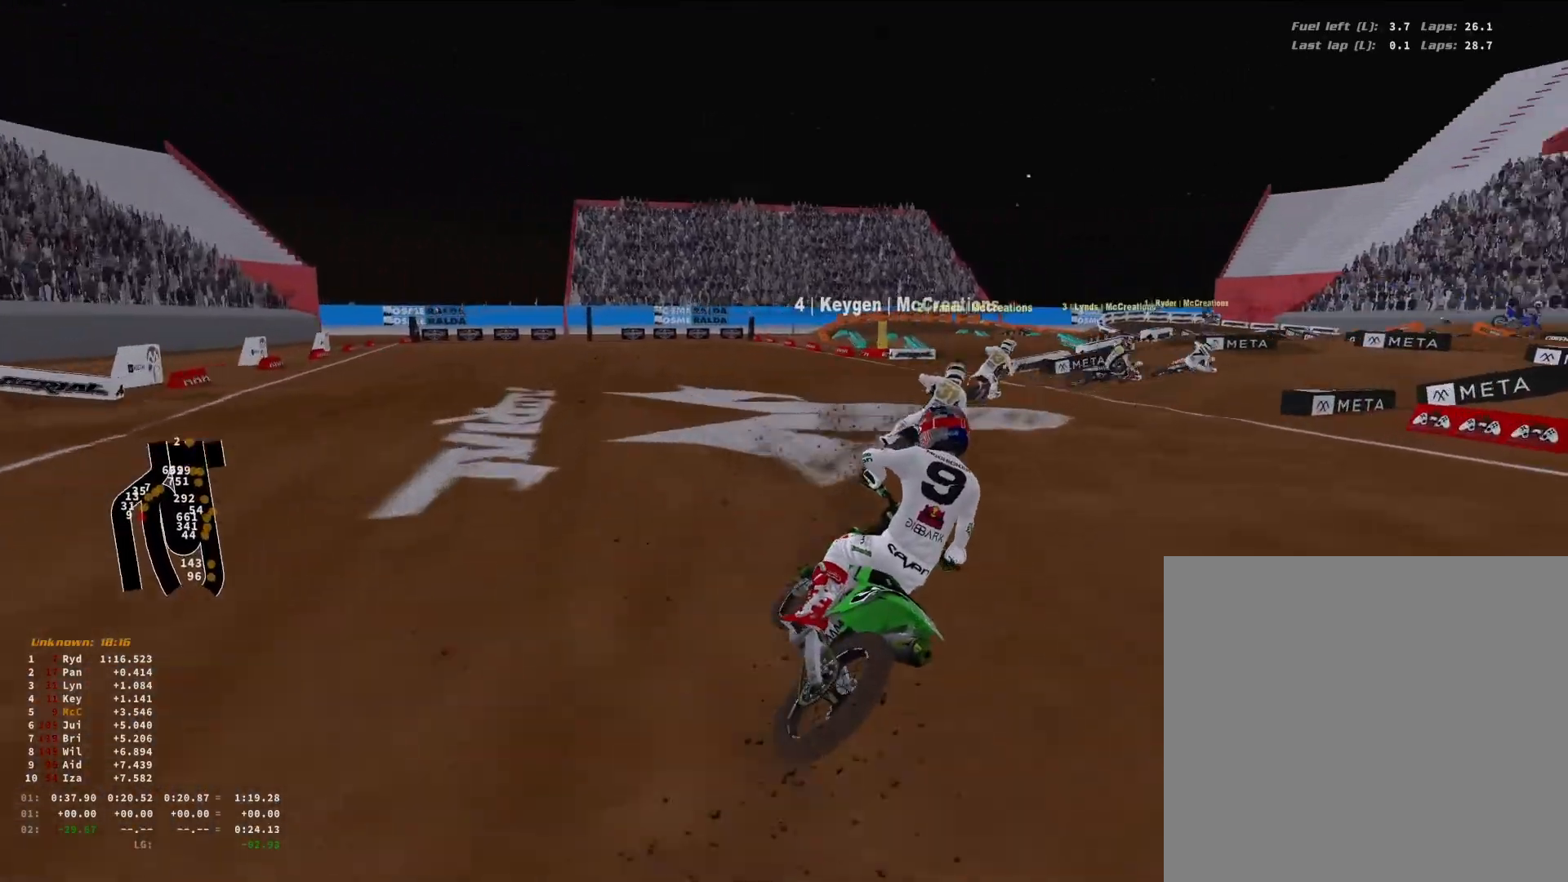
{"buttons": [], "left_stick": "up-right", "right_stick": "down-left", "events": [[267, "L2", "up"]]}
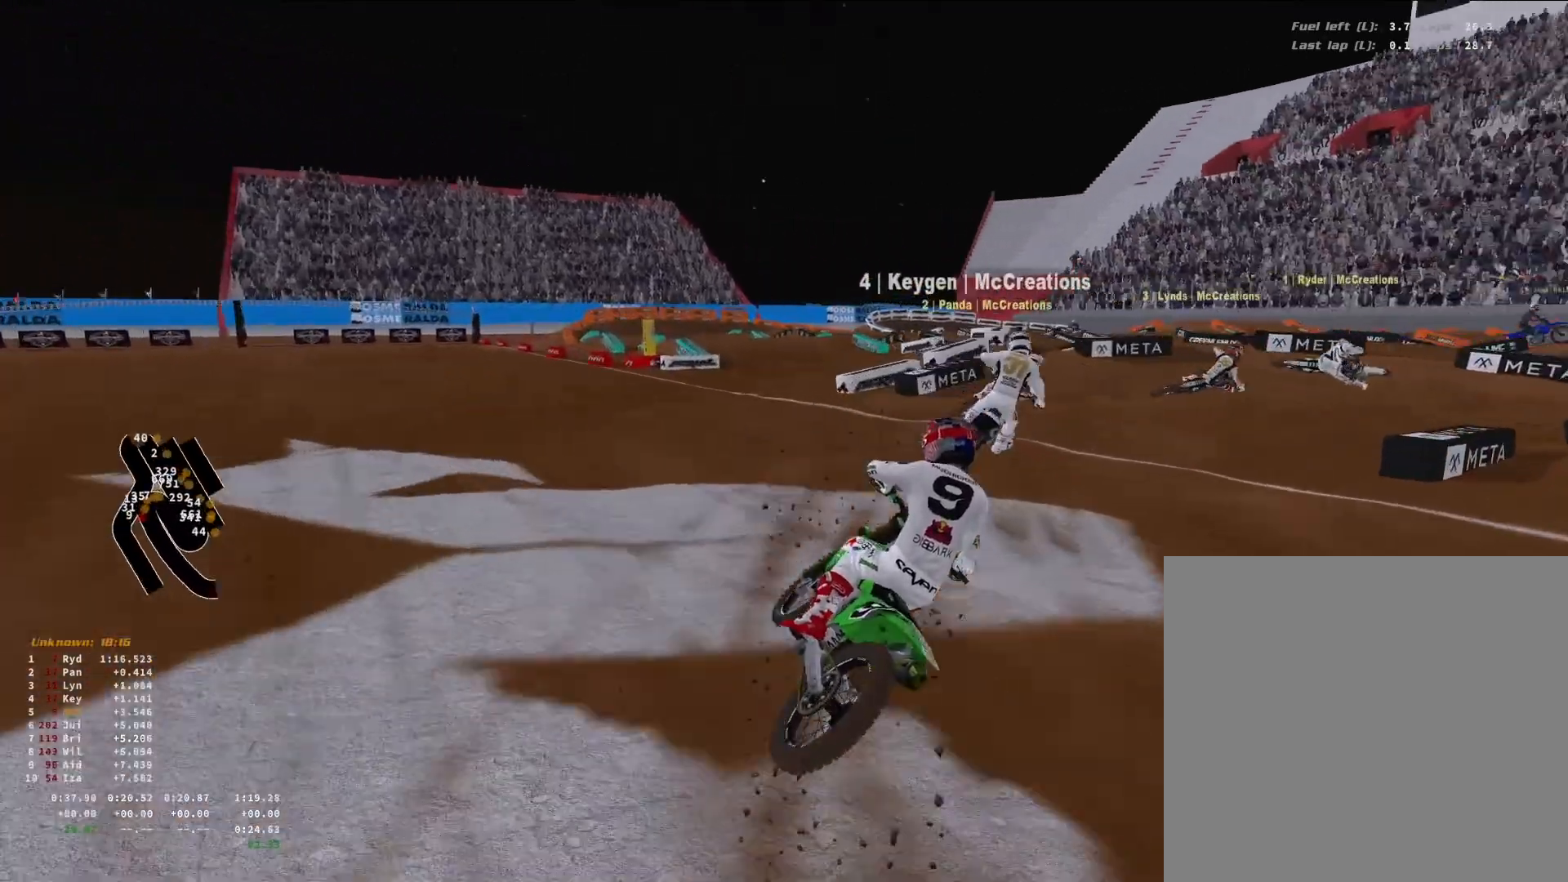
{"buttons": ["L2"], "left_stick": "up-right", "right_stick": "down-left", "events": [[400, "L2", "down"]]}
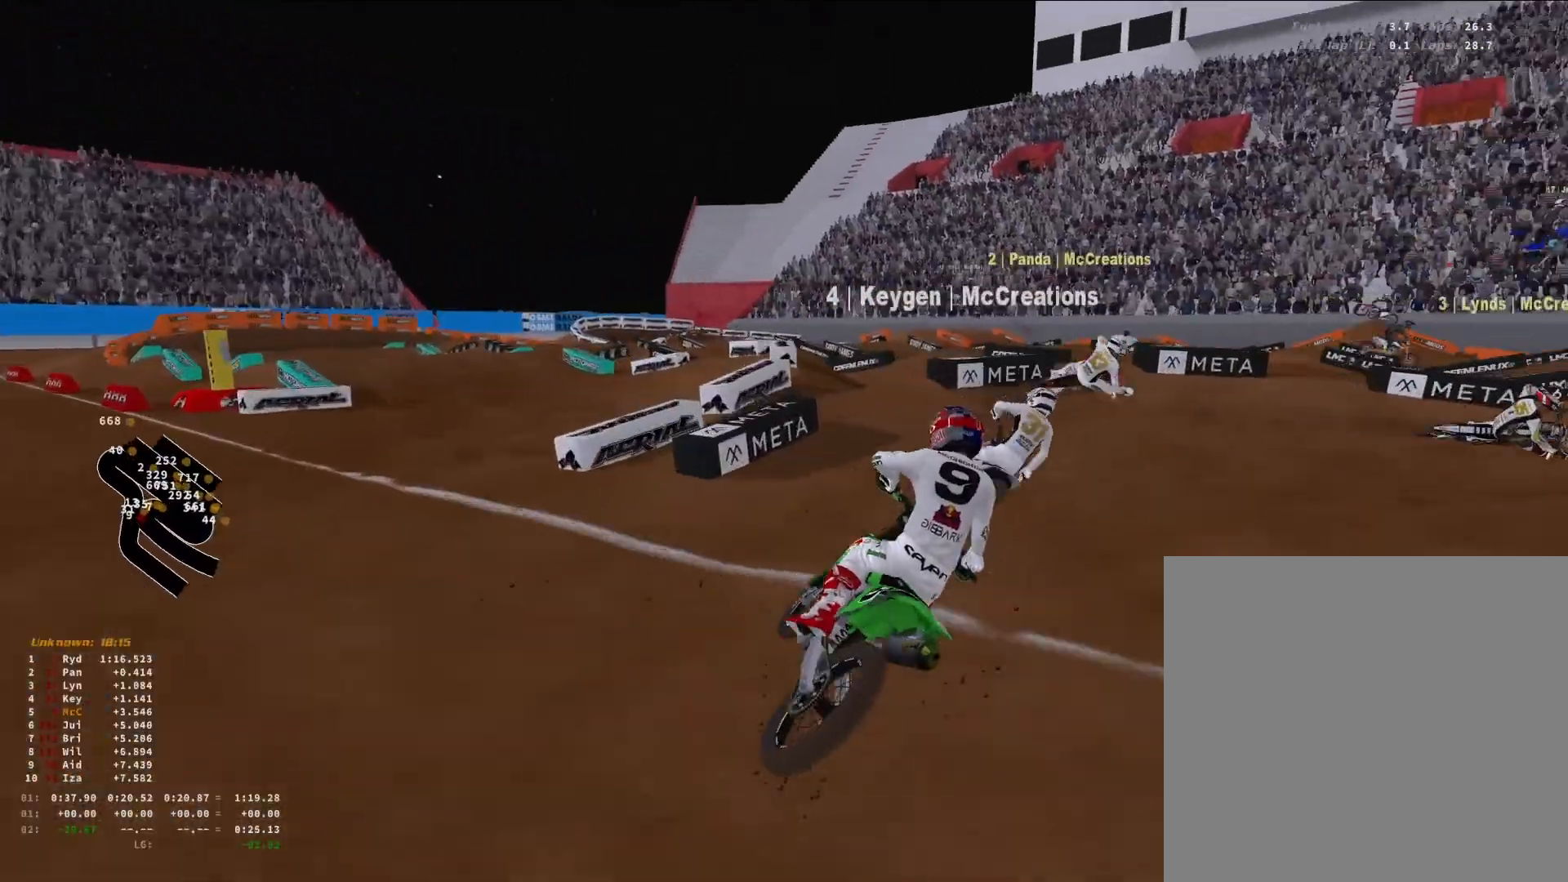
{"buttons": [], "left_stick": "up-right", "right_stick": "left", "events": [[500, "L2", "up"], [500, "right_stick", "left"]]}
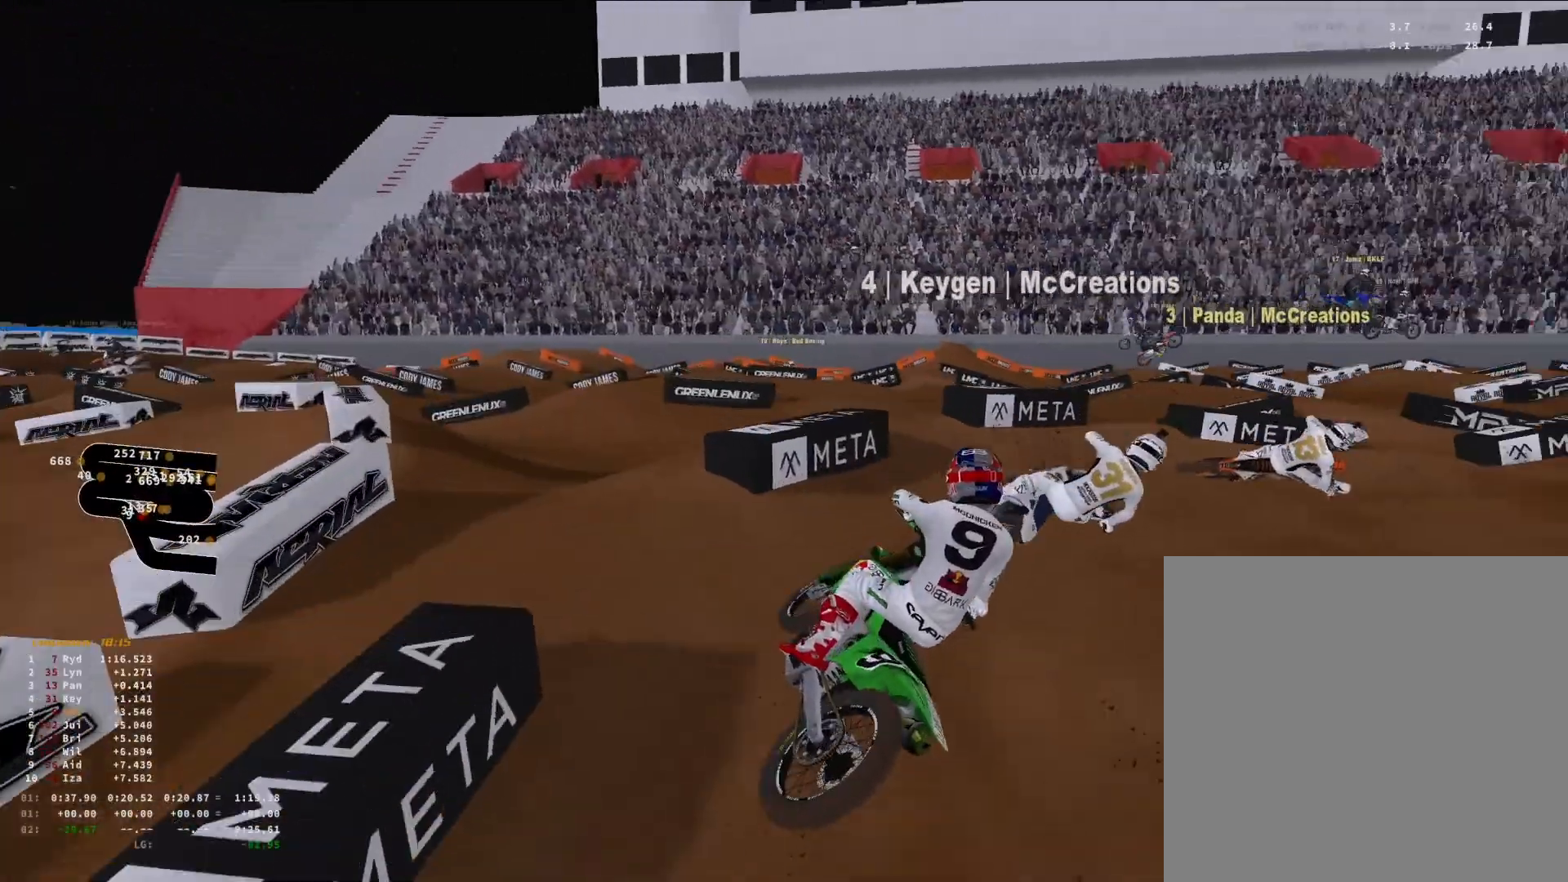
{"buttons": ["R2"], "left_stick": "up-right", "right_stick": "left", "events": [[133, "L2", "down"], [200, "L2", "up"], [433, "R2", "down"]]}
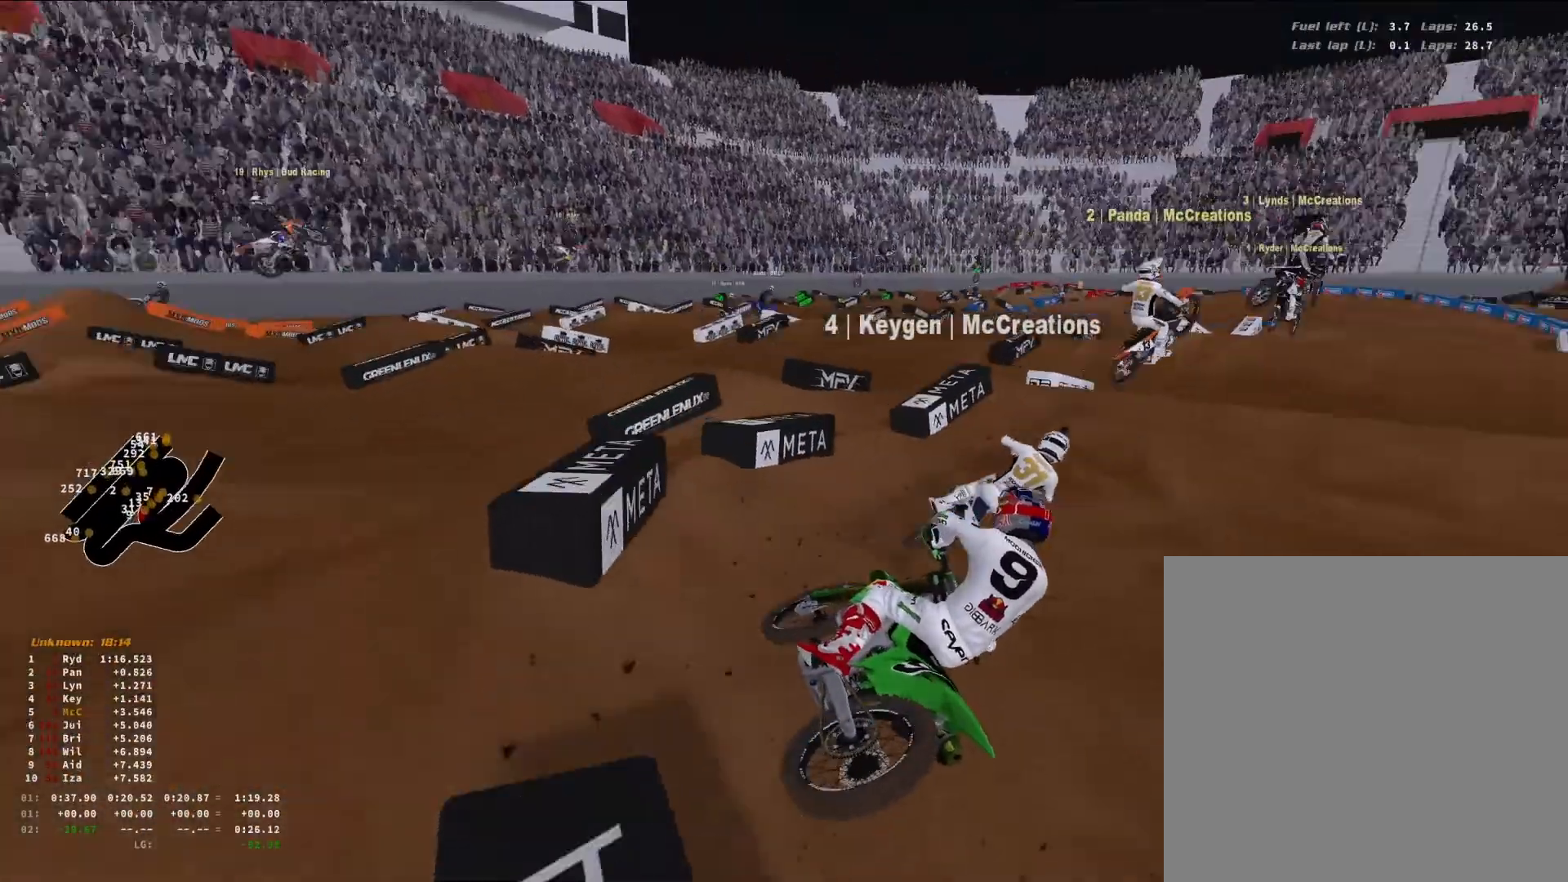
{"buttons": ["R2"], "left_stick": "up-right", "right_stick": "up-left", "events": [[133, "right_stick", "up-left"], [300, "R3", "down"], [300, "right_stick", "center"], [433, "R3", "up"], [467, "right_stick", "up-left"]]}
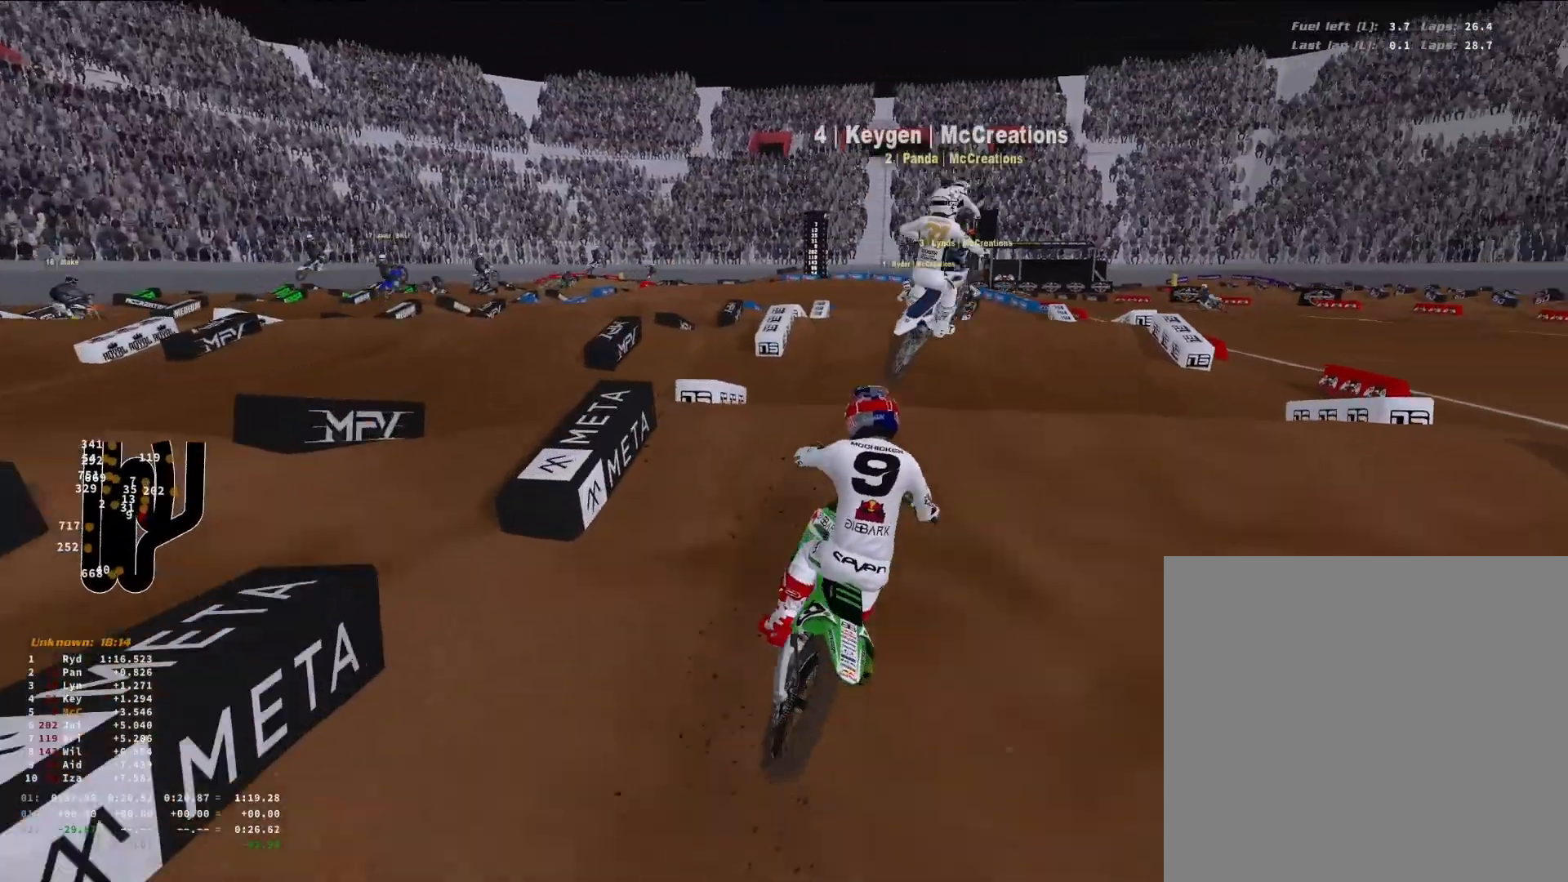
{"buttons": [], "left_stick": "up-right", "right_stick": "up", "events": [[333, "right_stick", "up"], [433, "R2", "up"]]}
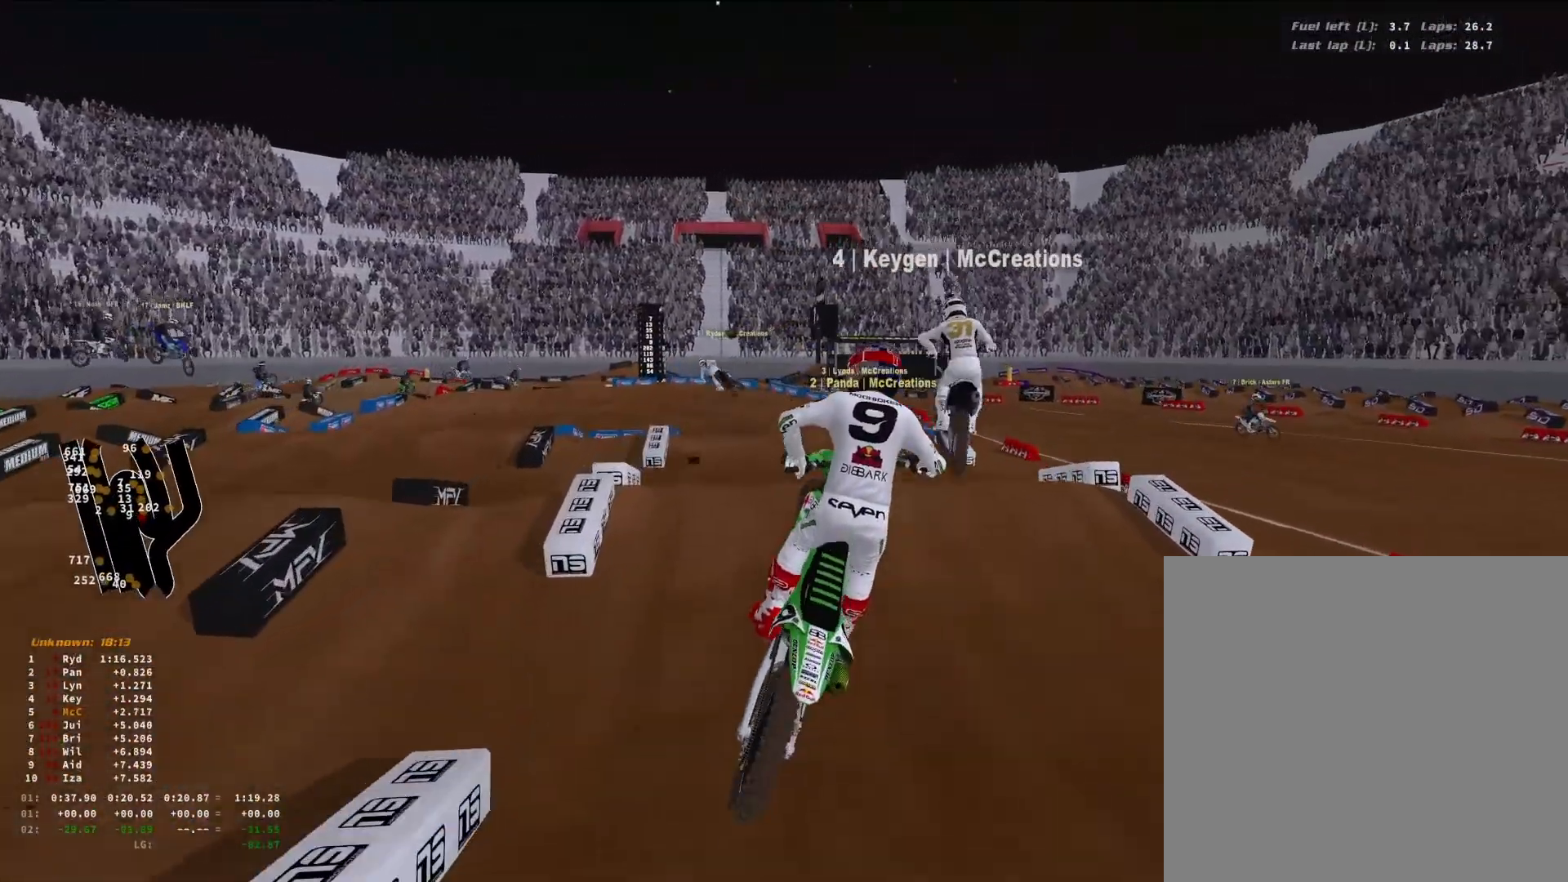
{"buttons": [], "left_stick": "center", "right_stick": "down", "events": [[300, "R3", "down"], [333, "right_stick", "center"], [400, "R3", "up"], [433, "left_stick", "center"], [500, "right_stick", "down"]]}
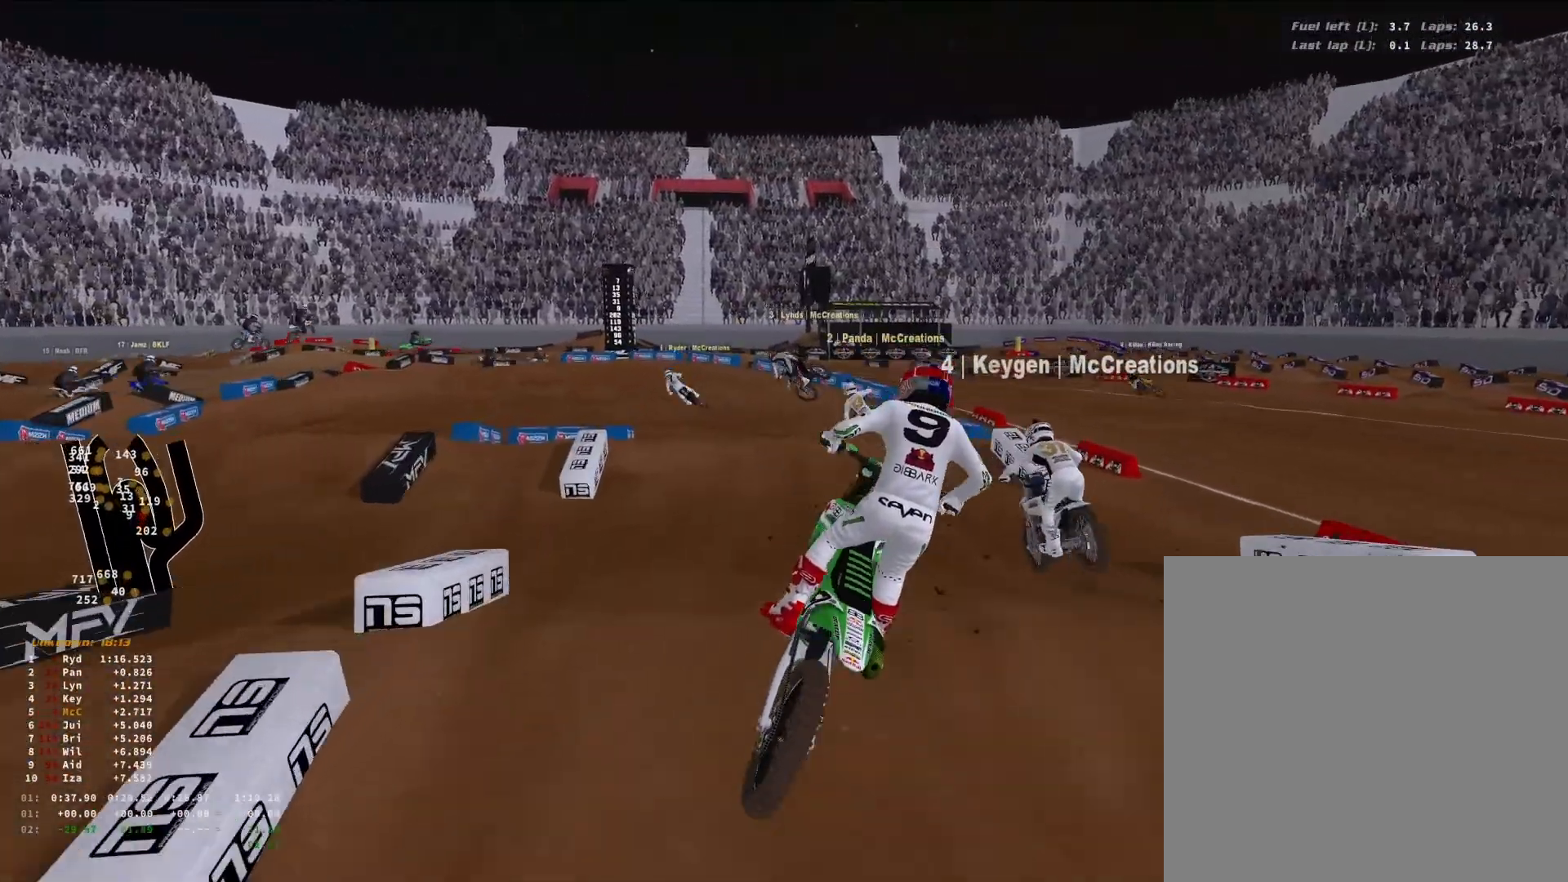
{"buttons": [], "left_stick": "down-left", "right_stick": "left", "events": [[100, "R2", "down"], [200, "left_stick", "down-left"], [233, "R3", "down"], [300, "R3", "up"], [333, "R2", "up"], [333, "right_stick", "left"]]}
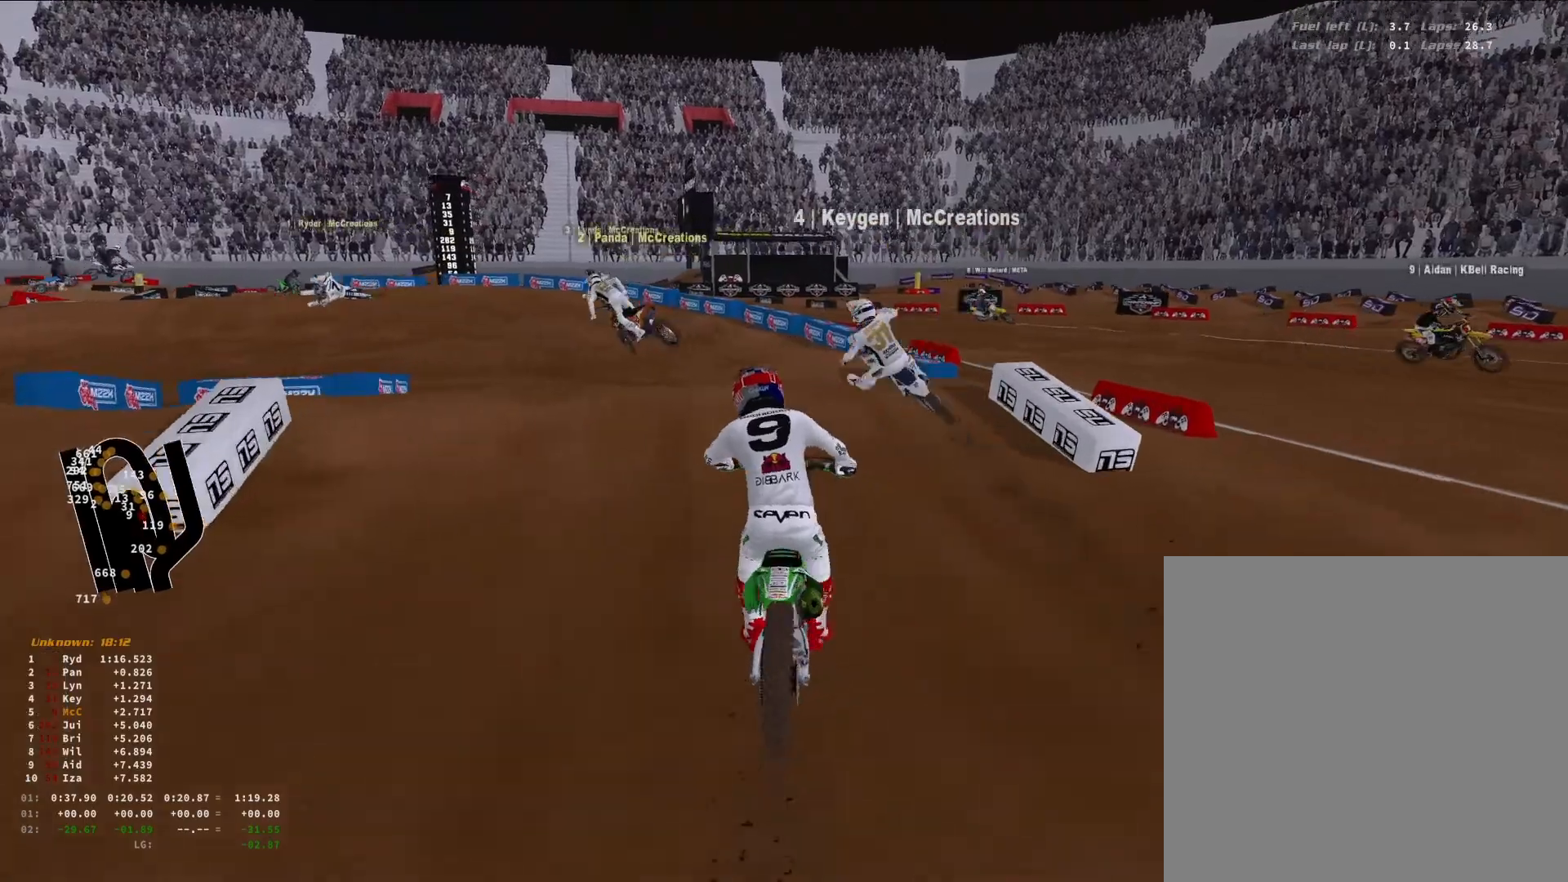
{"buttons": ["R2", "R3"], "left_stick": "center", "right_stick": "down-left", "events": [[100, "R3", "down"], [200, "R3", "up"], [433, "R2", "down"], [433, "right_stick", "down-left"], [500, "R3", "down"], [500, "left_stick", "center"]]}
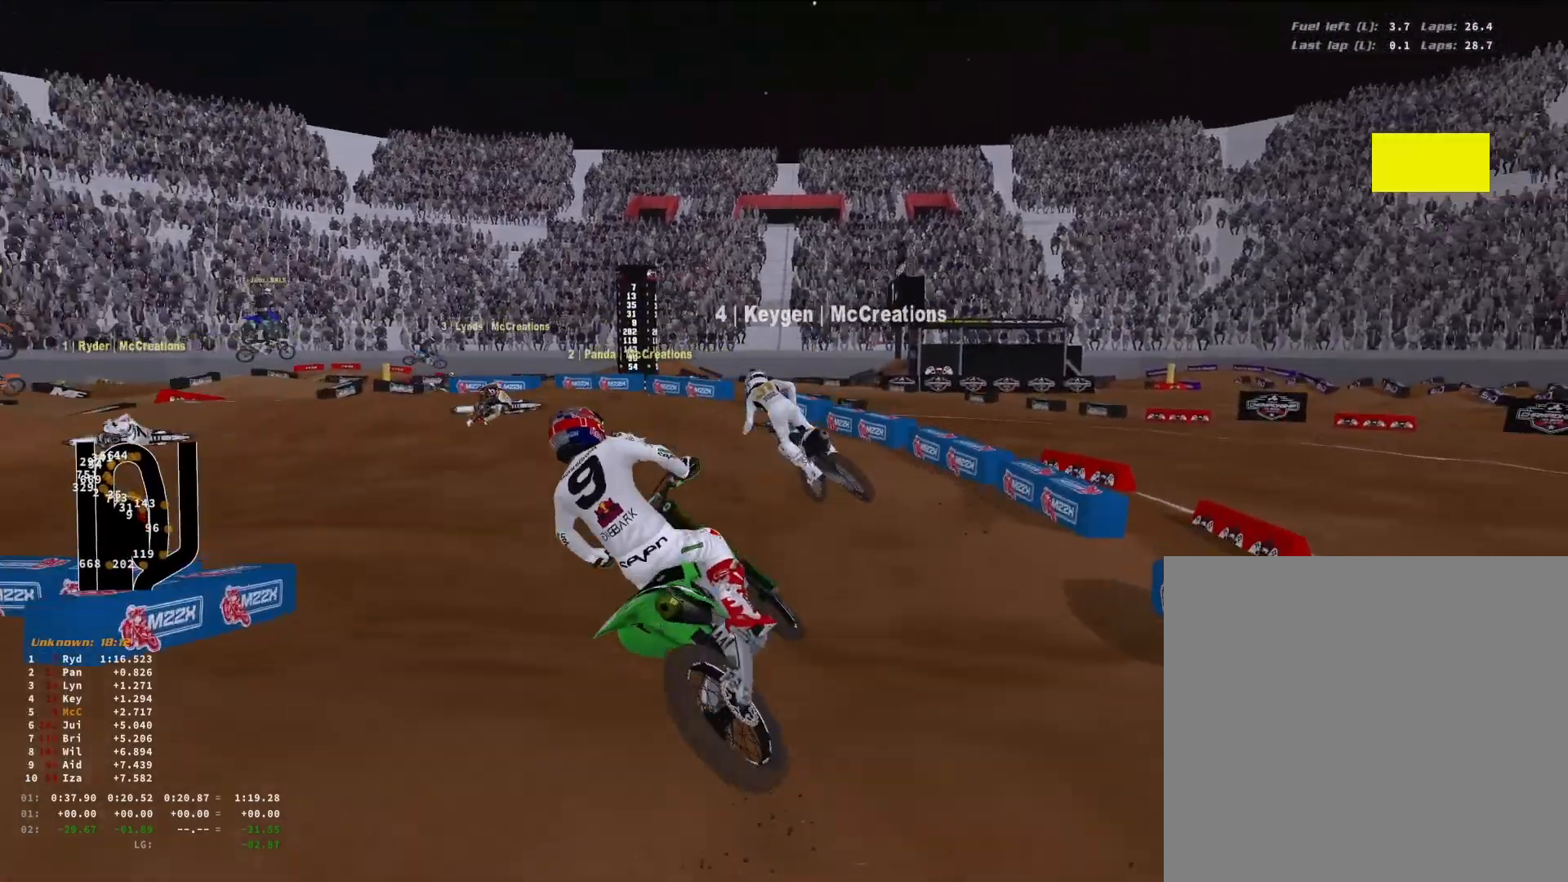
{"buttons": ["R2", "R3"], "left_stick": "down-left", "right_stick": "center", "events": [[33, "right_stick", "left"], [100, "R3", "up"], [100, "left_stick", "right"], [200, "right_stick", "up-left"], [300, "left_stick", "center"], [400, "left_stick", "down-left"], [500, "R3", "down"], [500, "right_stick", "center"]]}
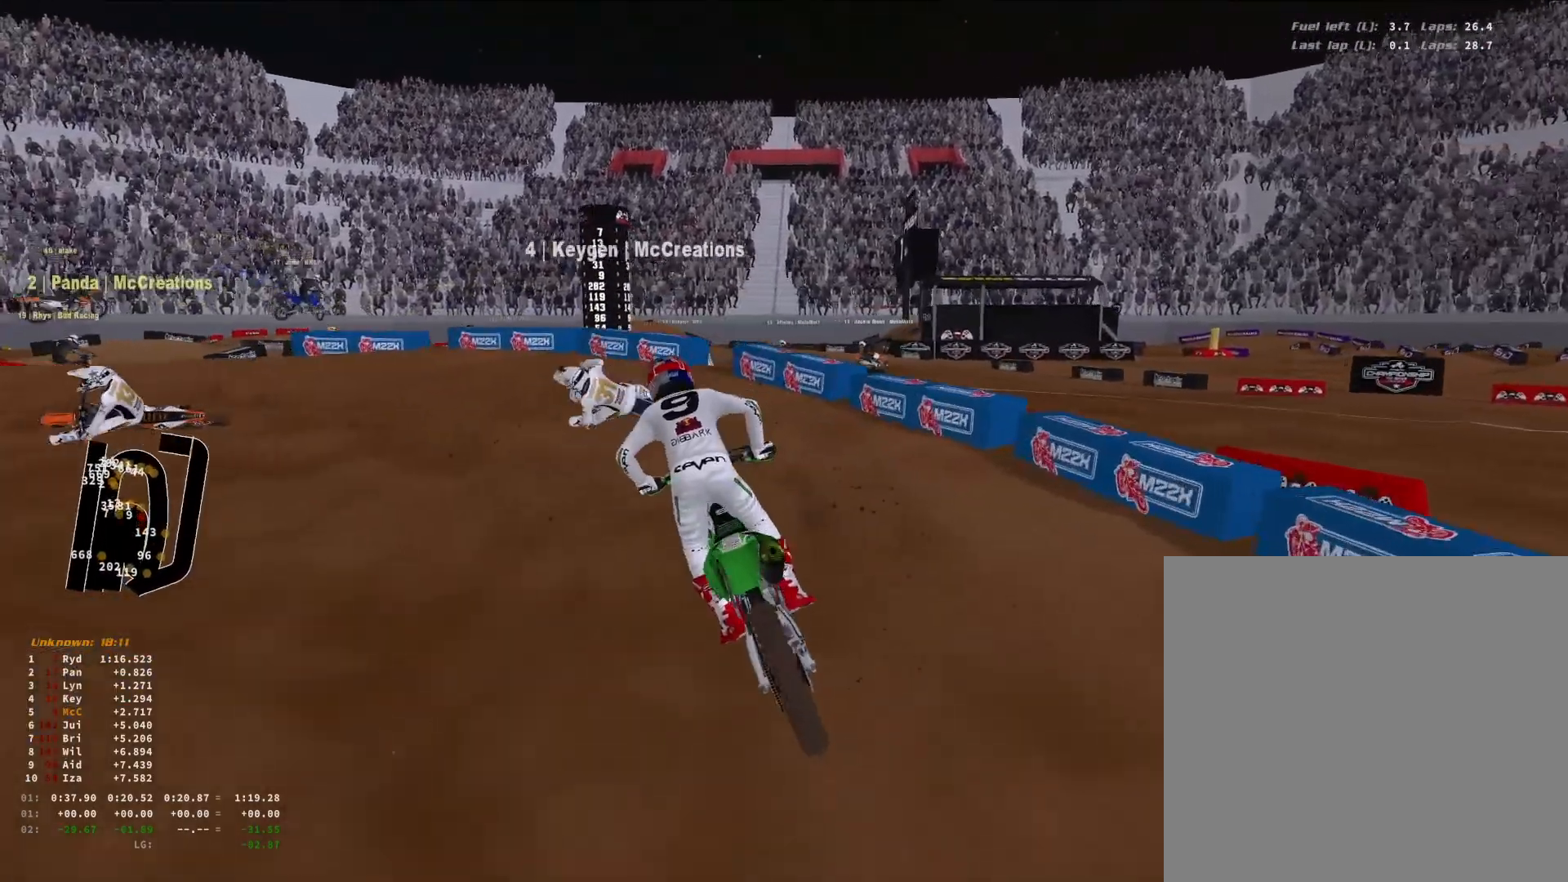
{"buttons": [], "left_stick": "down-left", "right_stick": "center", "events": [[100, "R2", "up"], [100, "R3", "up"], [133, "right_stick", "right"], [333, "right_stick", "center"]]}